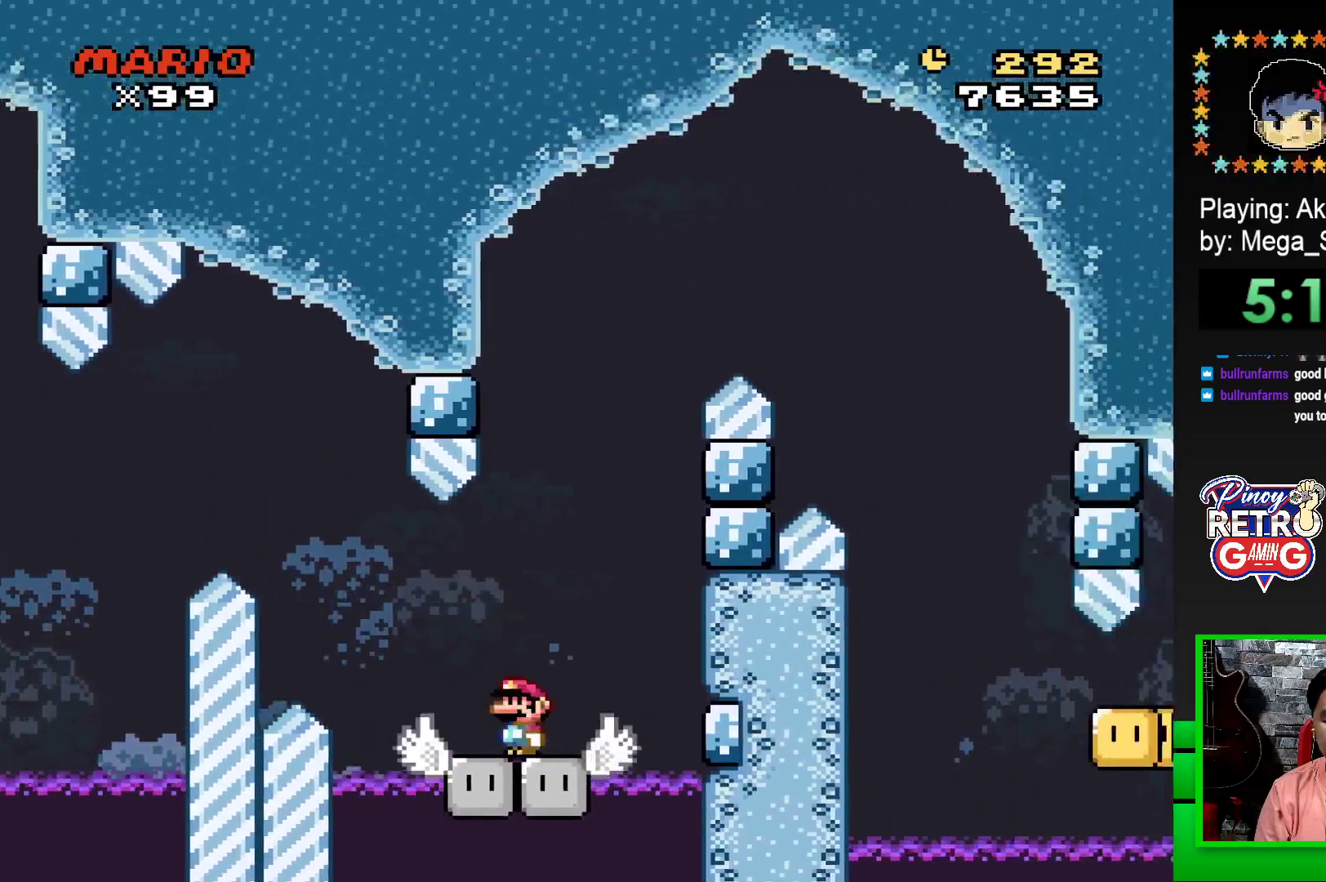
Gameplay with a controller (PlayStation layout); each line is a JSON object with the inputs held at the frame after it. "events" lists button and stick changes between this image and that frame as [ms after this image, input, new state], when the widget could be followed in between. Not read: left_stick right_stick.
{"buttons": ["SQUARE", "DPAD_LEFT"], "events": [[83, "DPAD_LEFT", "up"], [283, "DPAD_LEFT", "down"]]}
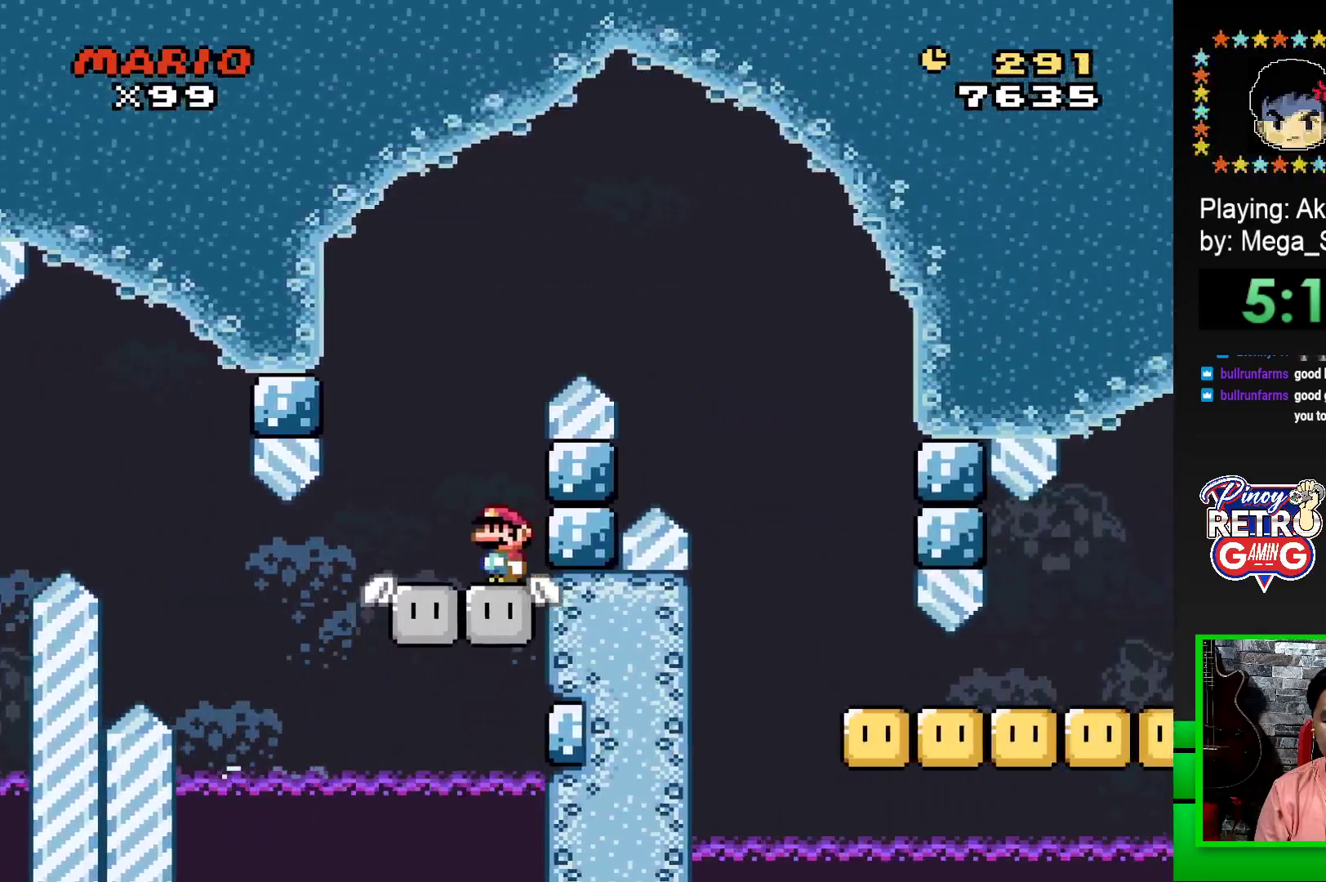
{"buttons": ["CROSS", "SQUARE", "DPAD_RIGHT"], "events": [[17, "DPAD_LEFT", "up"], [100, "CROSS", "down"], [100, "DPAD_RIGHT", "down"]]}
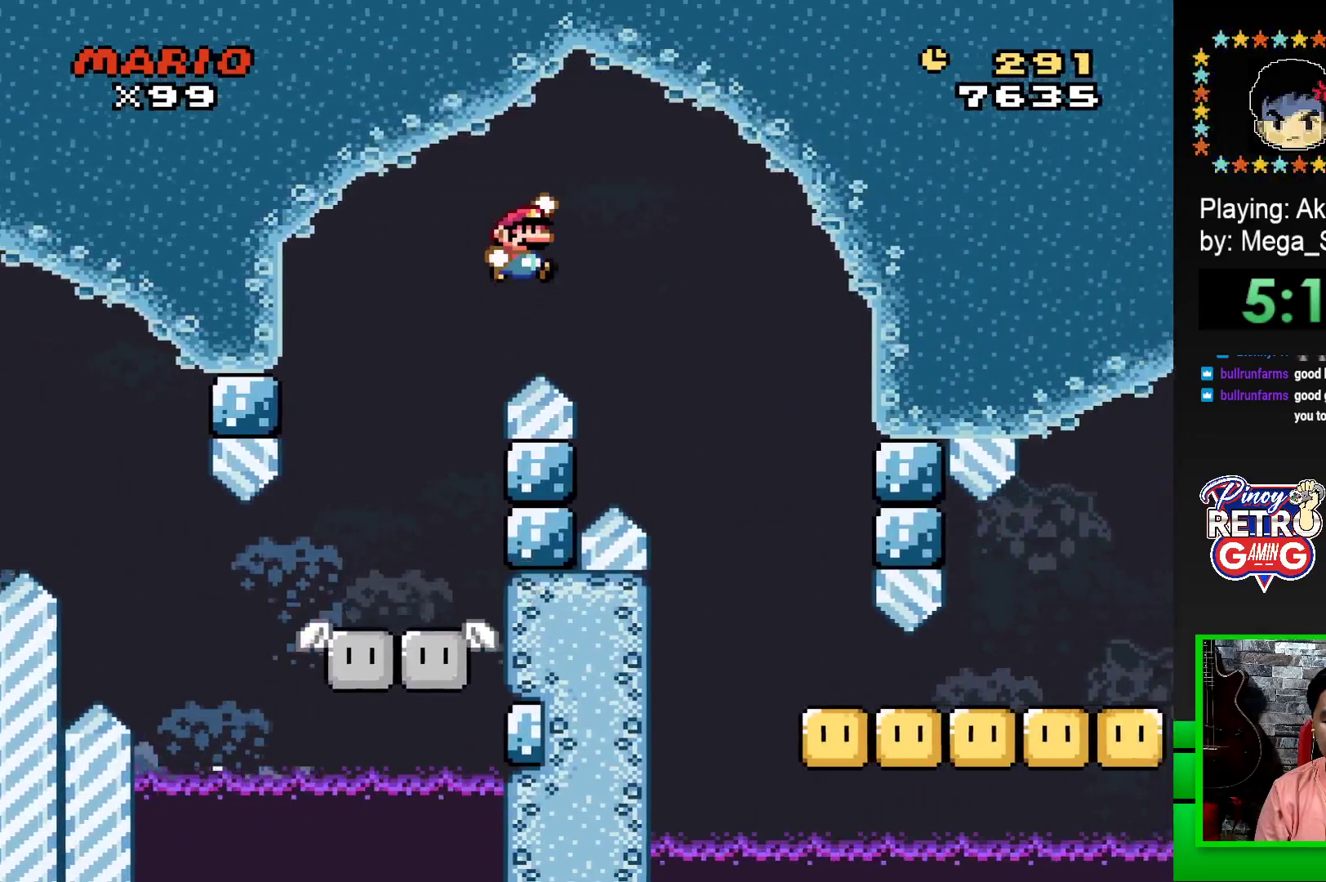
{"buttons": ["SQUARE", "DPAD_RIGHT"], "events": [[17, "CROSS", "up"]]}
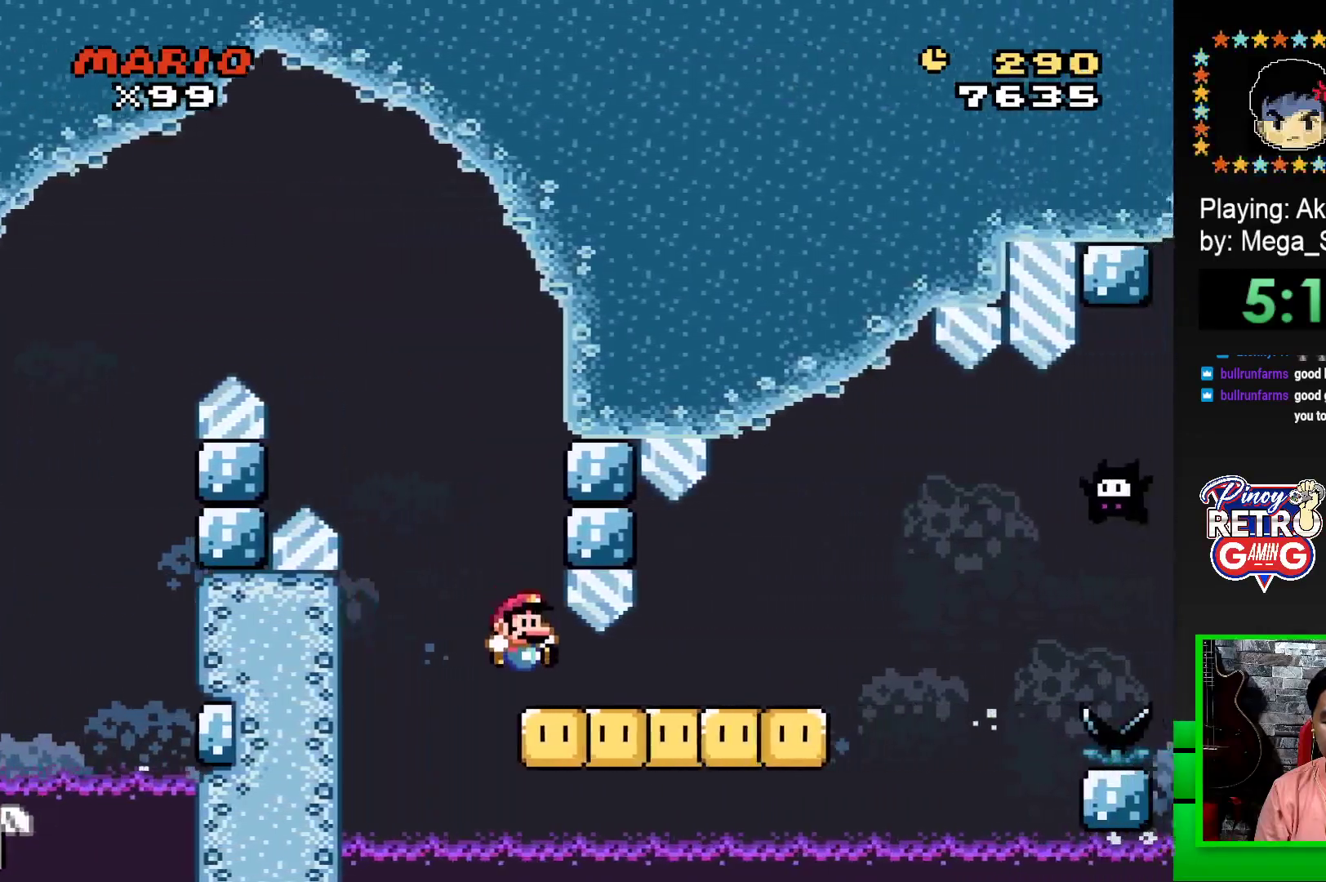
{"buttons": ["SQUARE", "DPAD_RIGHT"], "events": [[283, "CROSS", "down"], [400, "CROSS", "up"]]}
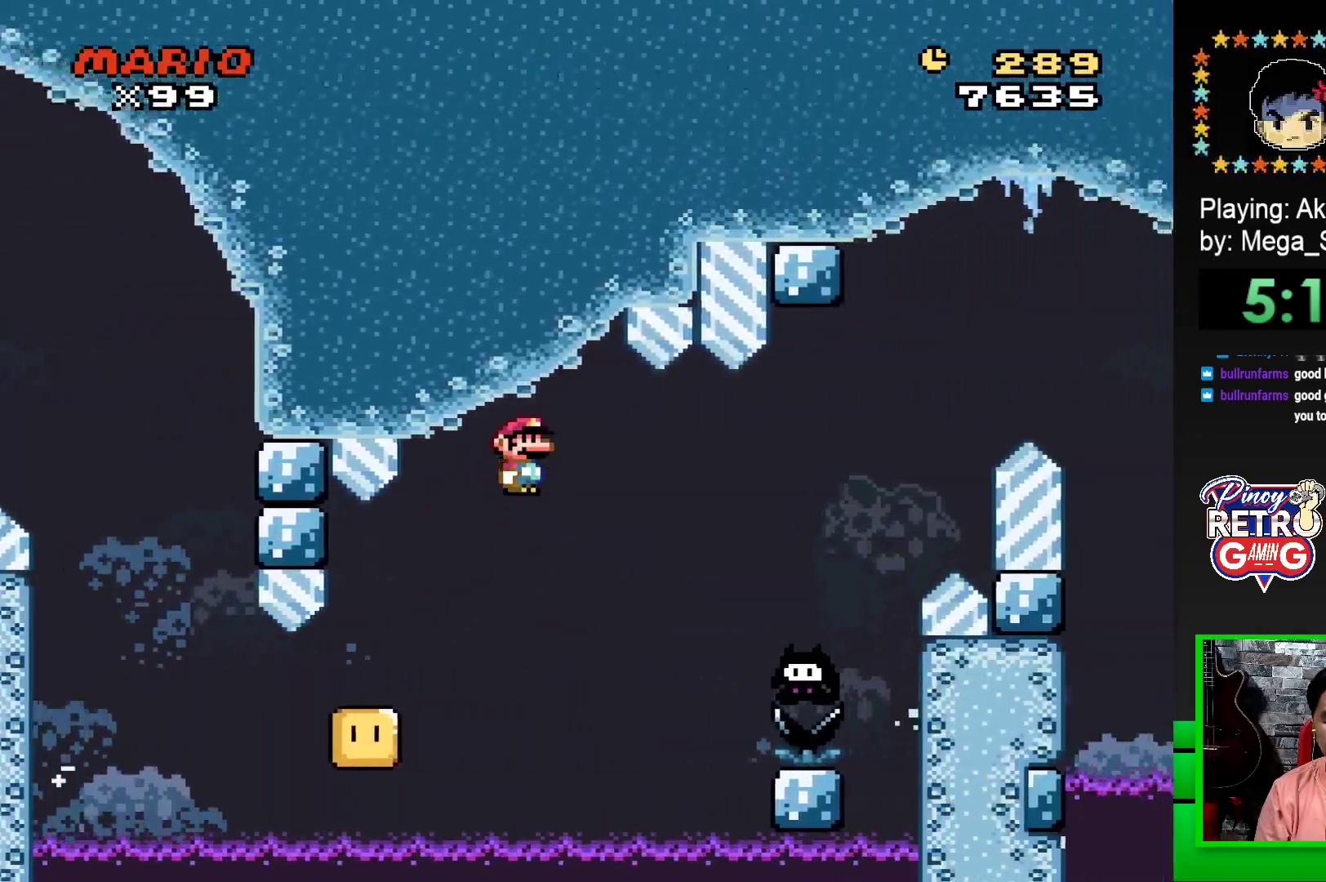
{"buttons": ["CROSS", "SQUARE"], "events": [[83, "CROSS", "down"], [417, "DPAD_RIGHT", "up"], [417, "DPAD_UP", "down"], [467, "DPAD_UP", "up"]]}
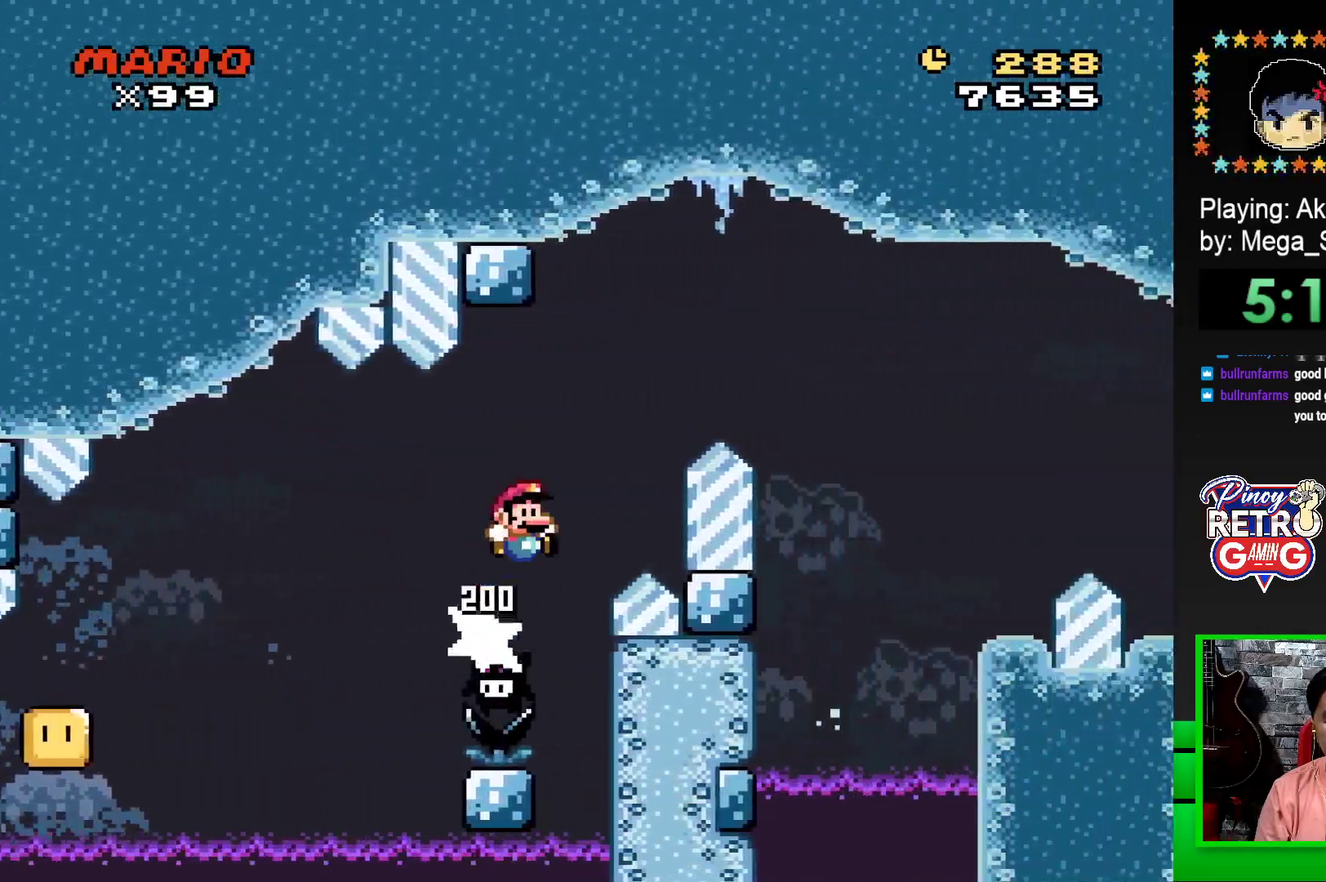
{"buttons": ["CROSS", "SQUARE"], "events": [[17, "DPAD_RIGHT", "down"], [500, "DPAD_RIGHT", "up"]]}
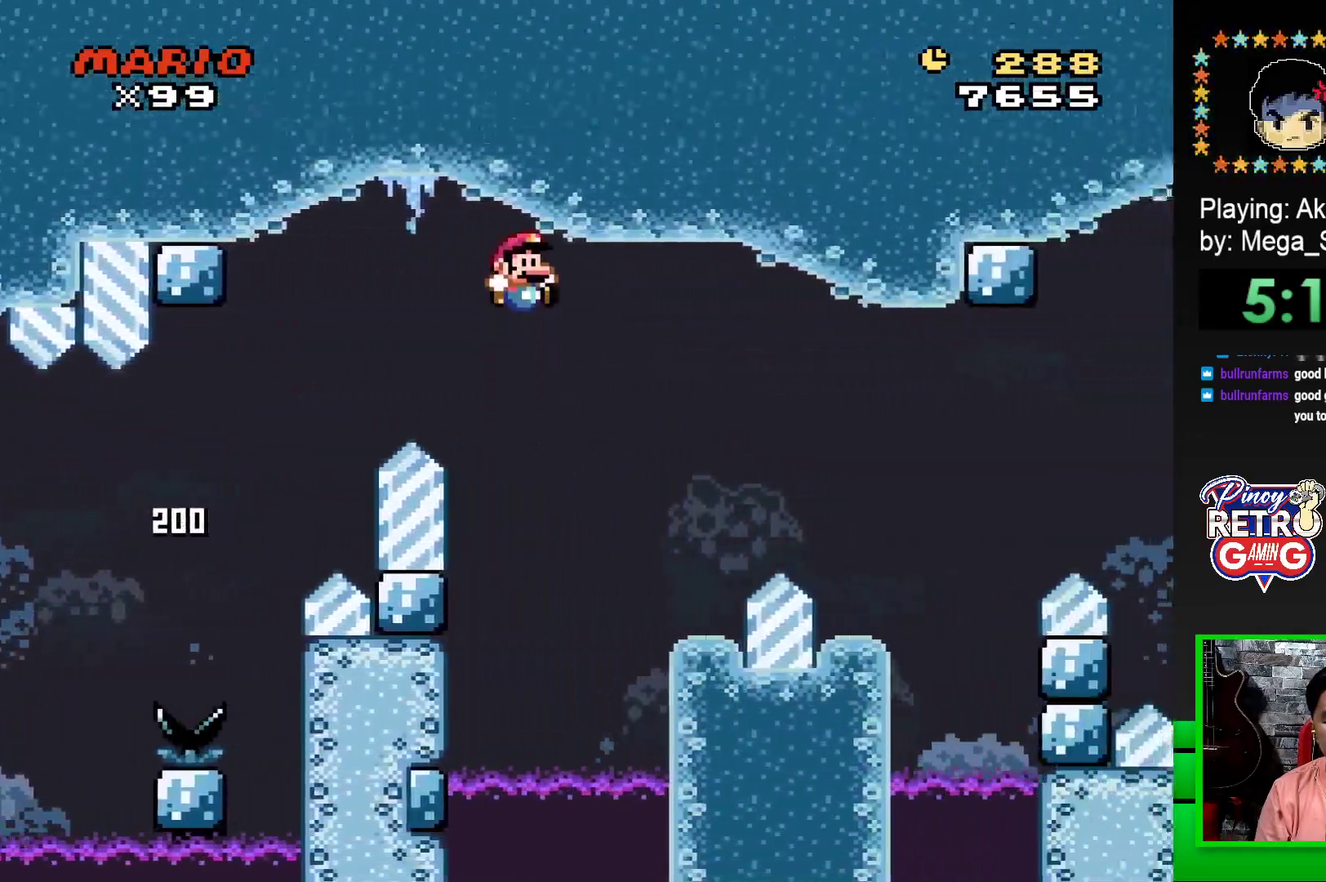
{"buttons": ["CROSS", "SQUARE", "DPAD_RIGHT"], "events": [[17, "CROSS", "up"], [183, "DPAD_LEFT", "down"], [350, "DPAD_LEFT", "up"], [417, "CROSS", "down"], [417, "DPAD_RIGHT", "down"]]}
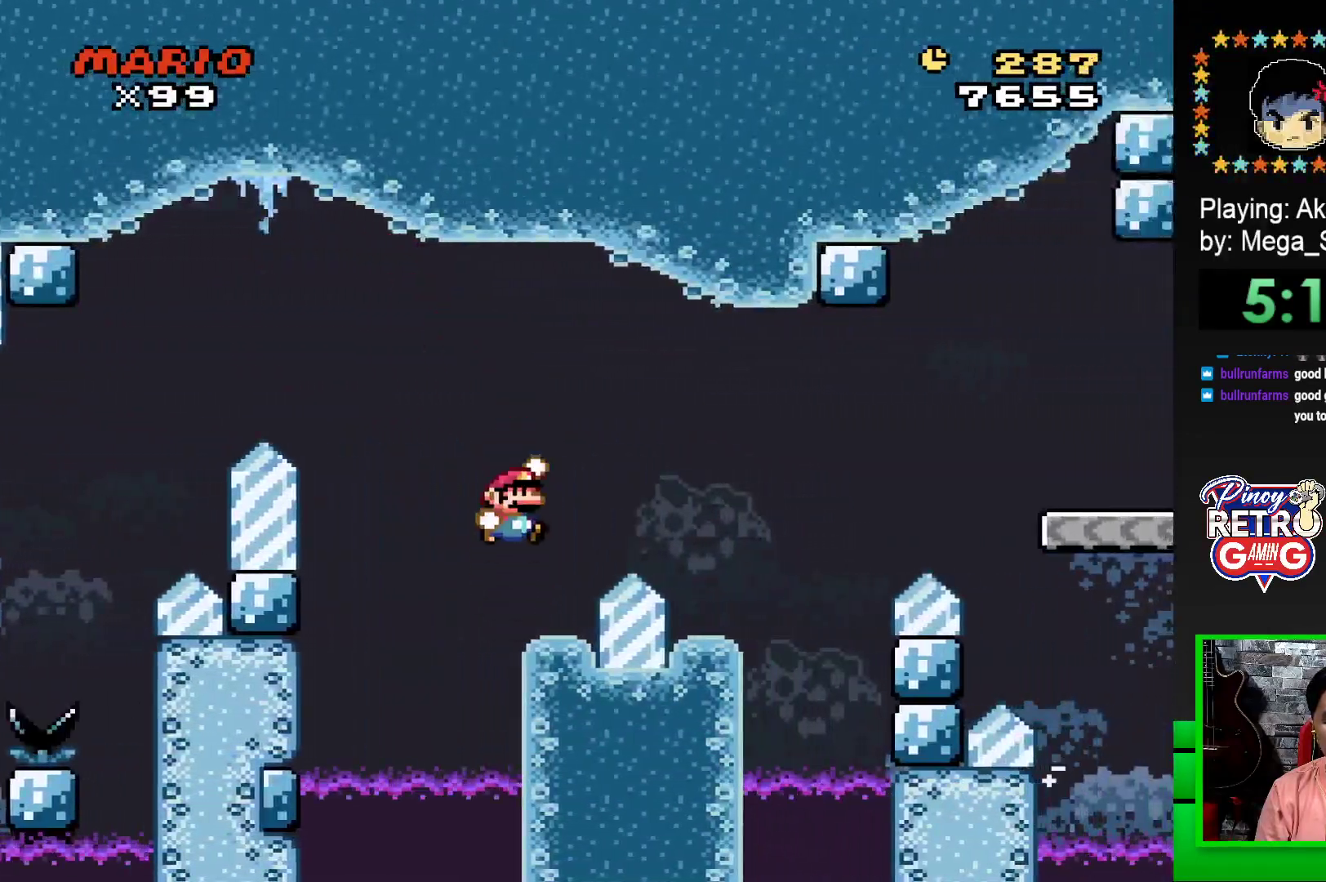
{"buttons": ["SQUARE", "DPAD_LEFT"], "events": [[183, "CROSS", "up"], [367, "DPAD_RIGHT", "up"], [433, "DPAD_LEFT", "down"]]}
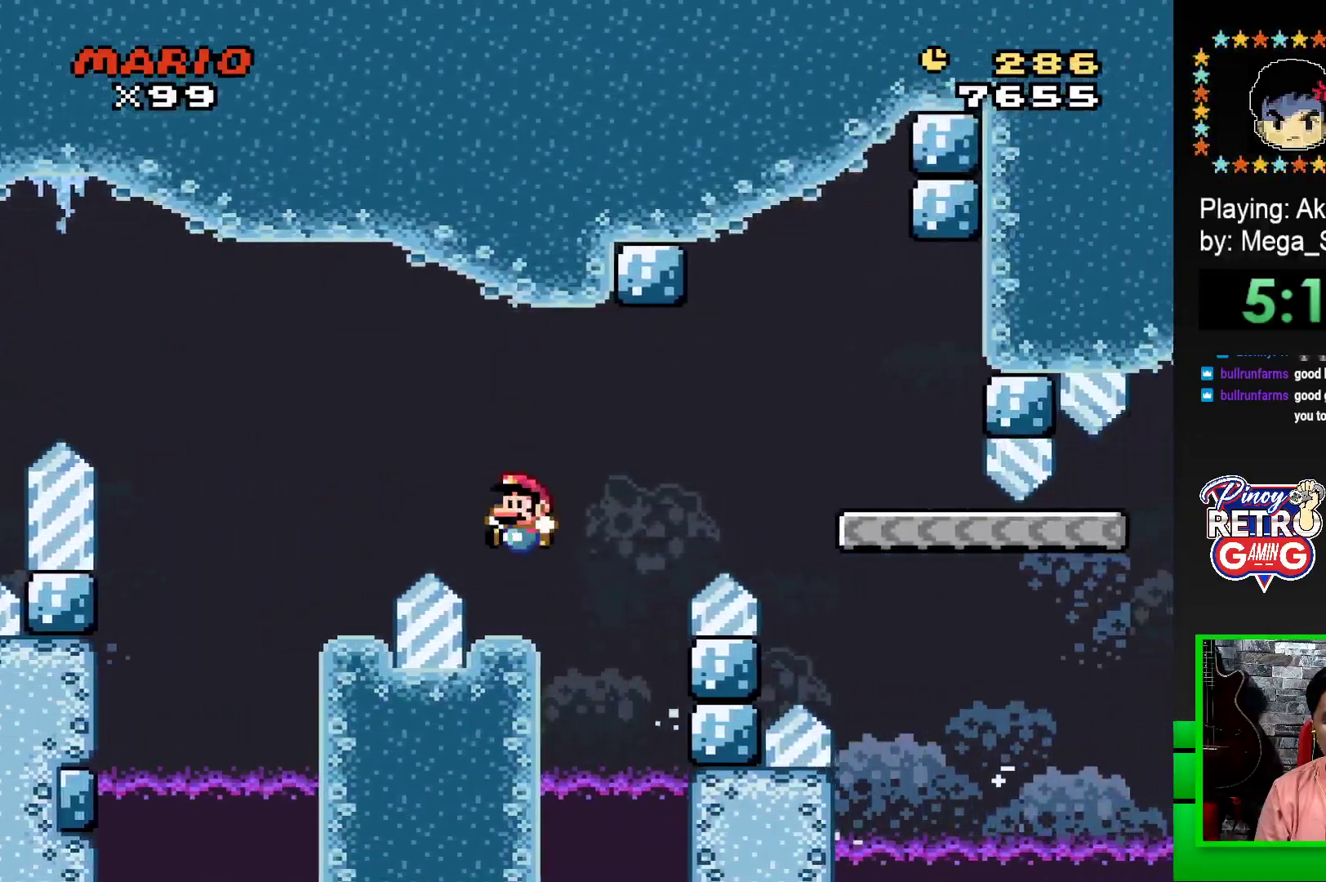
{"buttons": ["CROSS", "SQUARE", "DPAD_RIGHT"], "events": [[67, "DPAD_LEFT", "up"], [150, "DPAD_RIGHT", "down"], [333, "CROSS", "down"]]}
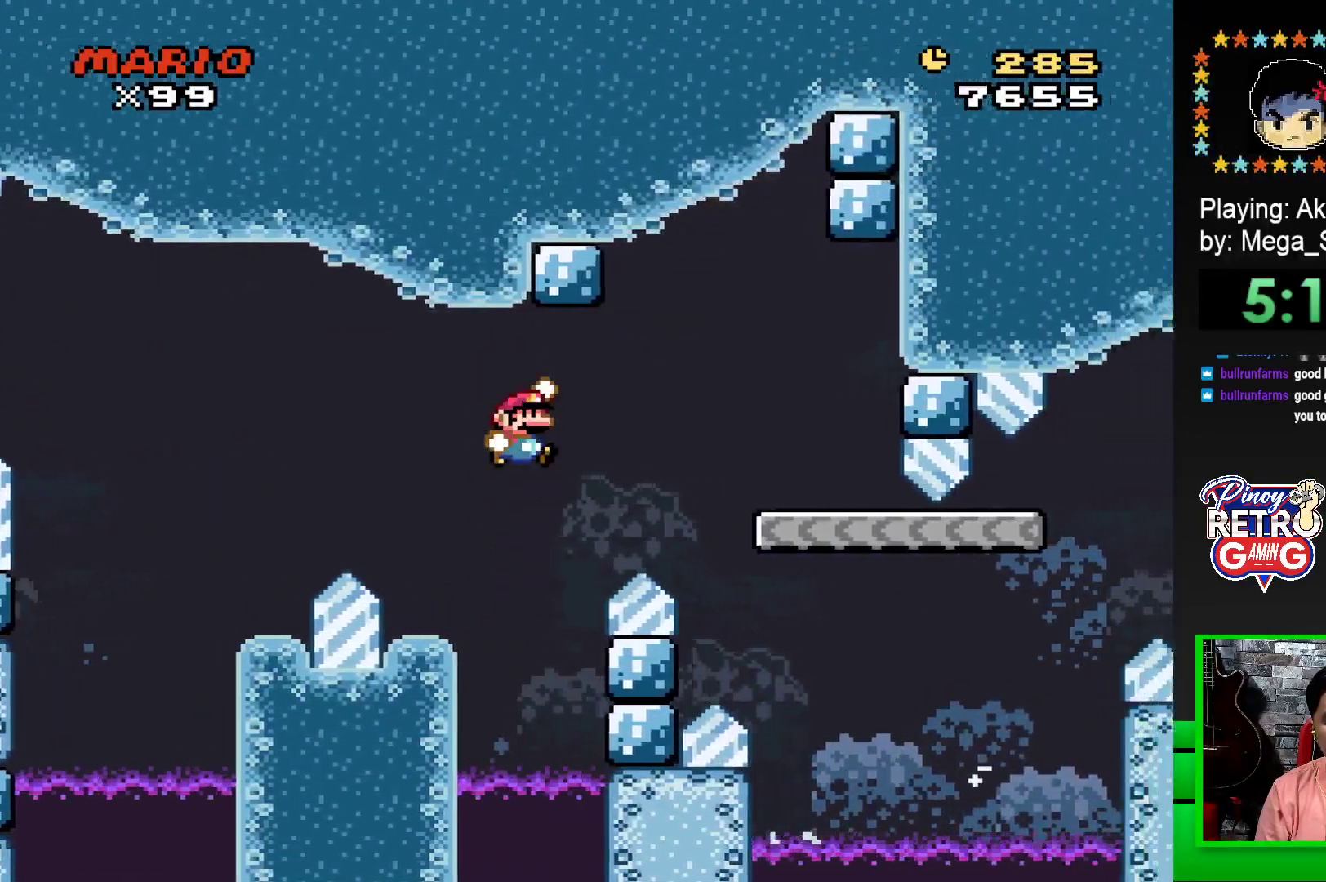
{"buttons": ["SQUARE", "DPAD_LEFT"], "events": [[183, "CROSS", "up"], [283, "DPAD_RIGHT", "up"], [400, "DPAD_LEFT", "down"]]}
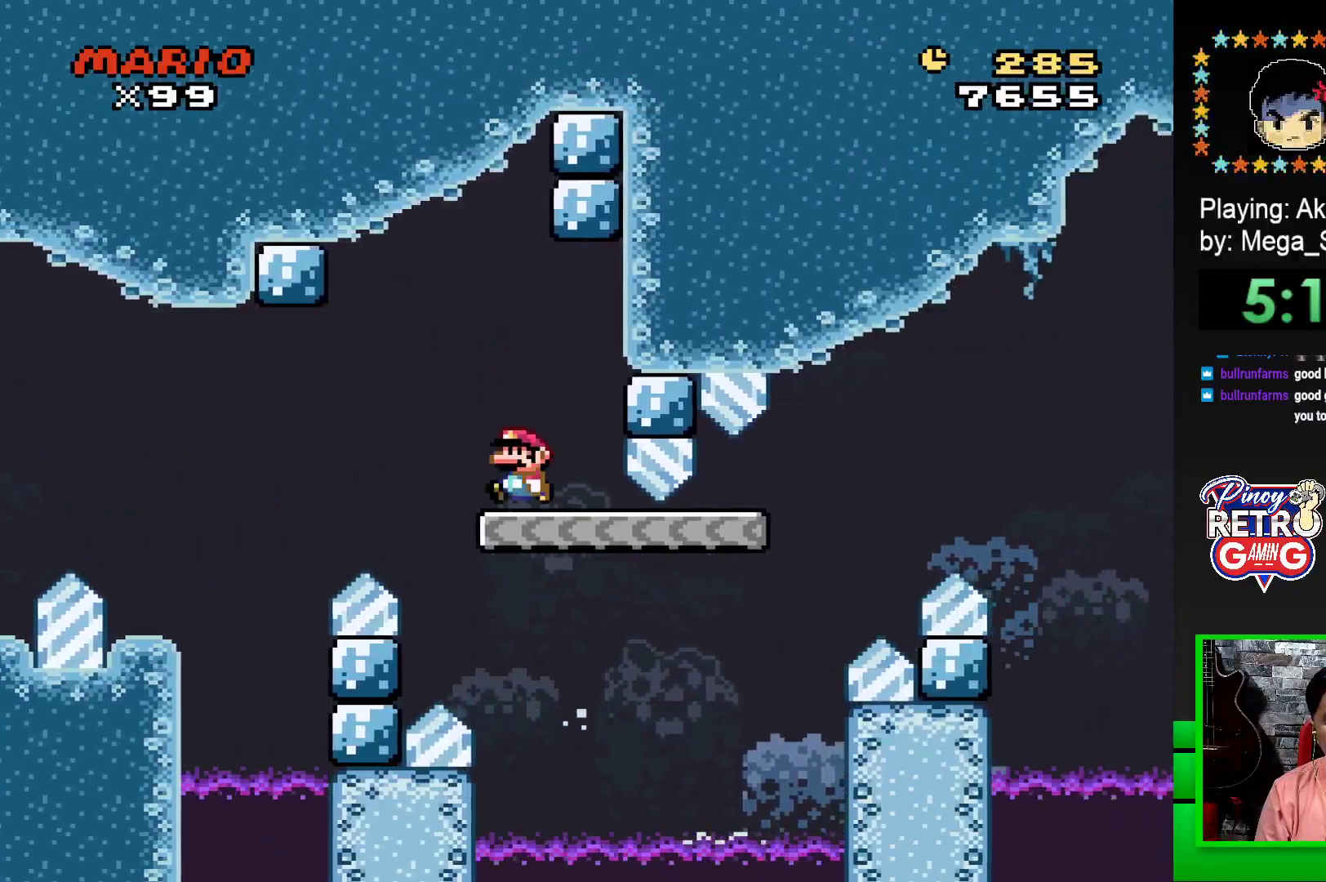
{"buttons": ["SQUARE", "DPAD_RIGHT"], "events": [[83, "DPAD_LEFT", "up"], [233, "DPAD_RIGHT", "down"]]}
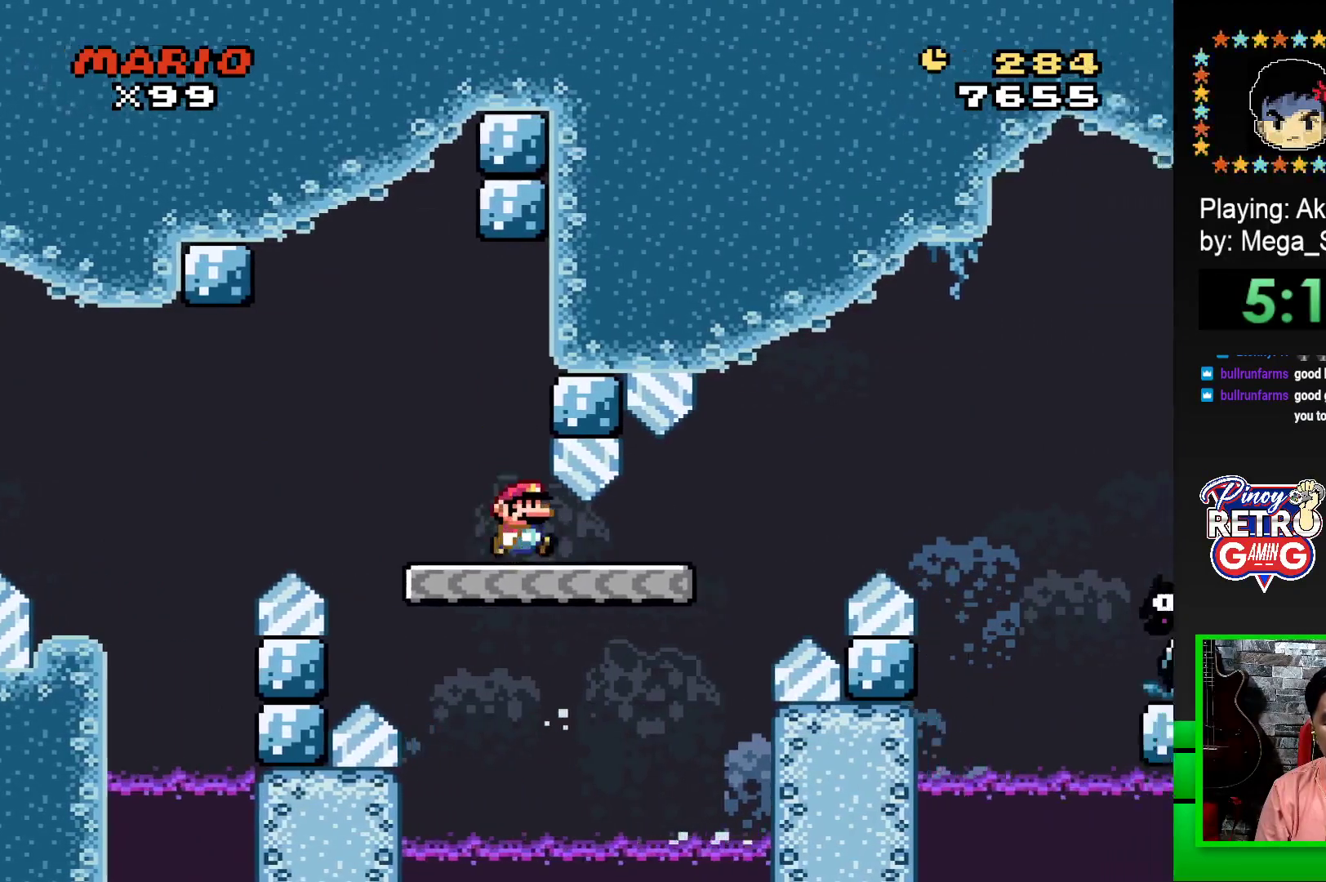
{"buttons": ["CROSS", "SQUARE", "DPAD_RIGHT"], "events": [[267, "CROSS", "down"]]}
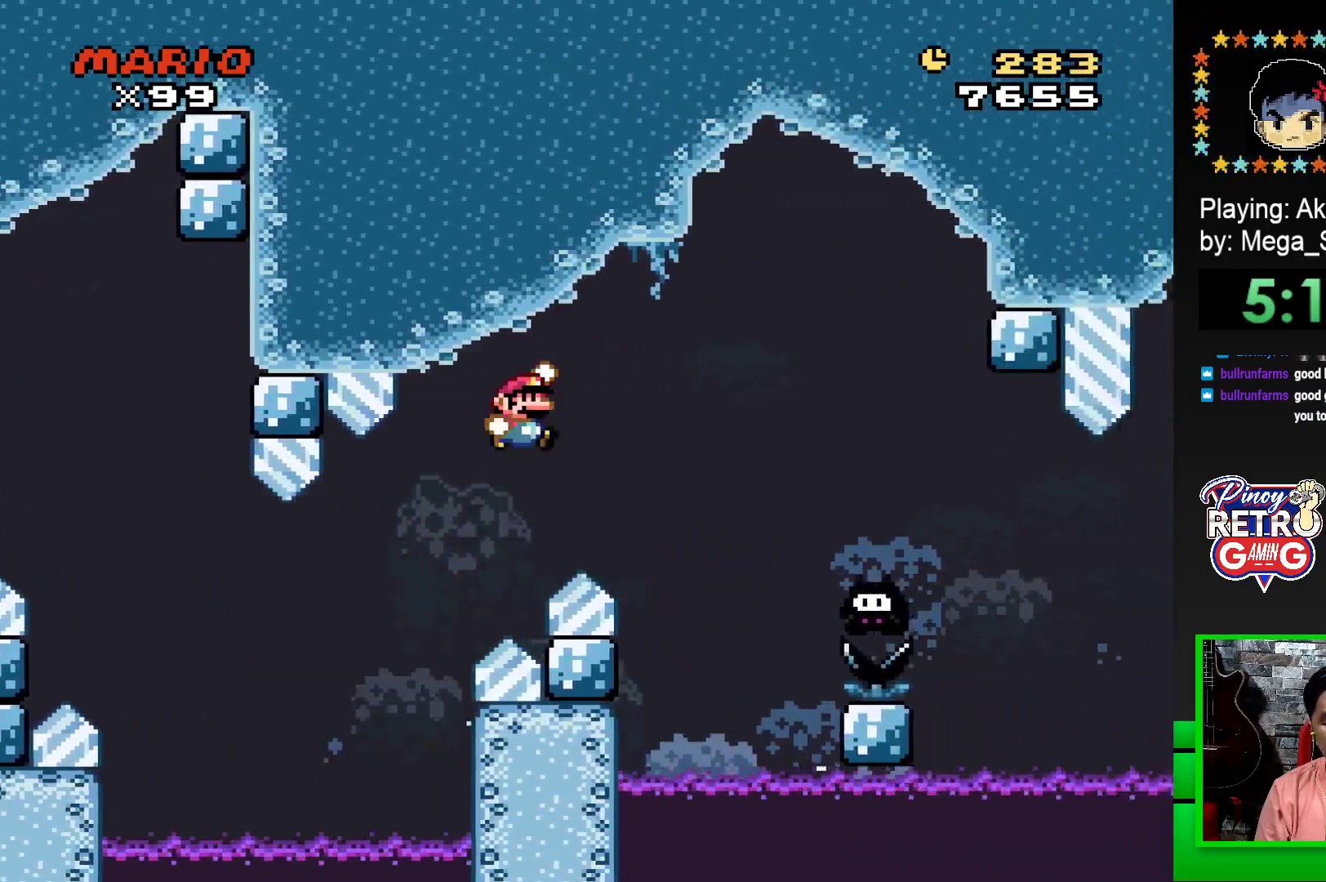
{"buttons": ["SQUARE", "DPAD_RIGHT"], "events": [[467, "CROSS", "up"]]}
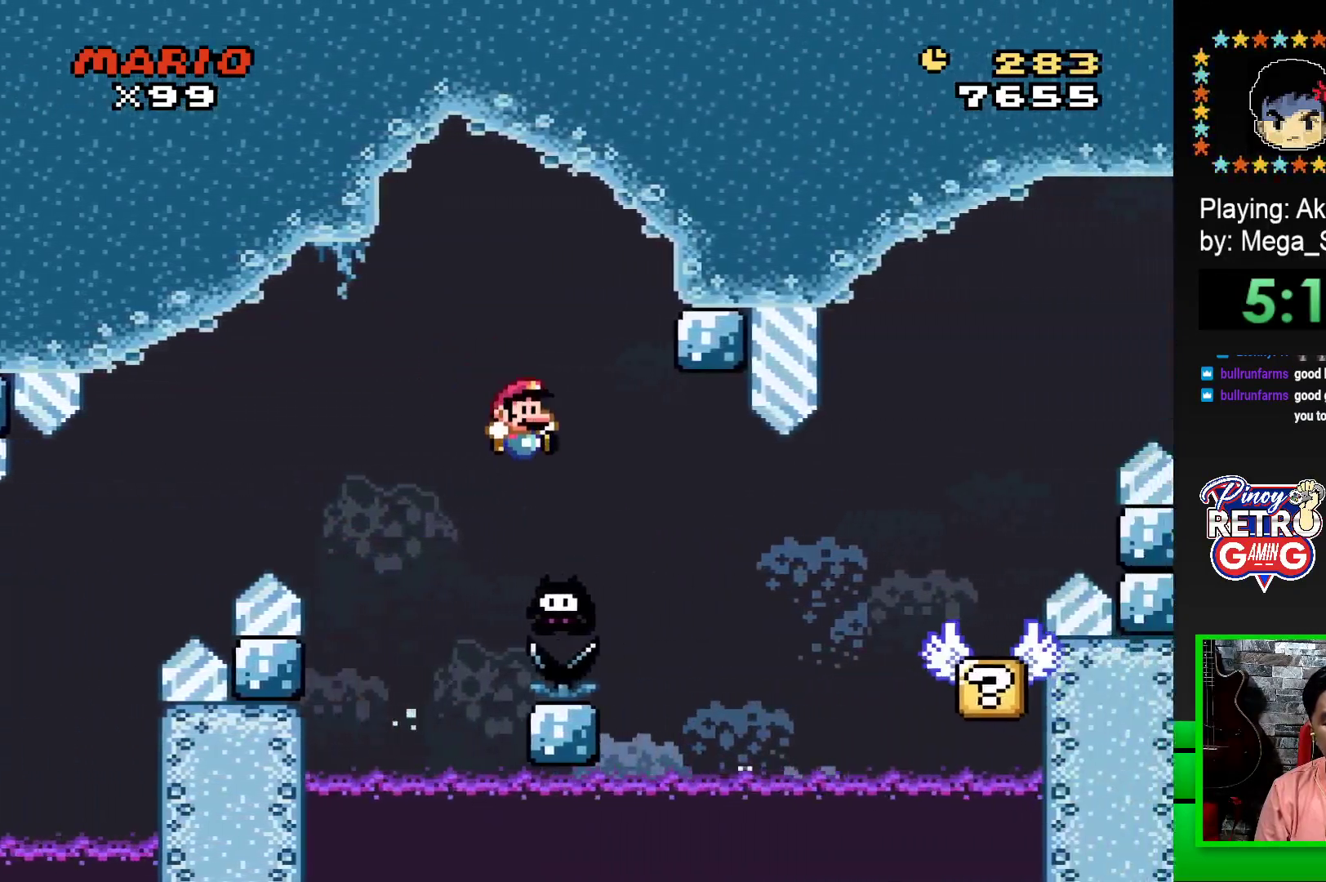
{"buttons": ["SQUARE", "DPAD_RIGHT"], "events": [[267, "CROSS", "down"], [500, "CROSS", "up"]]}
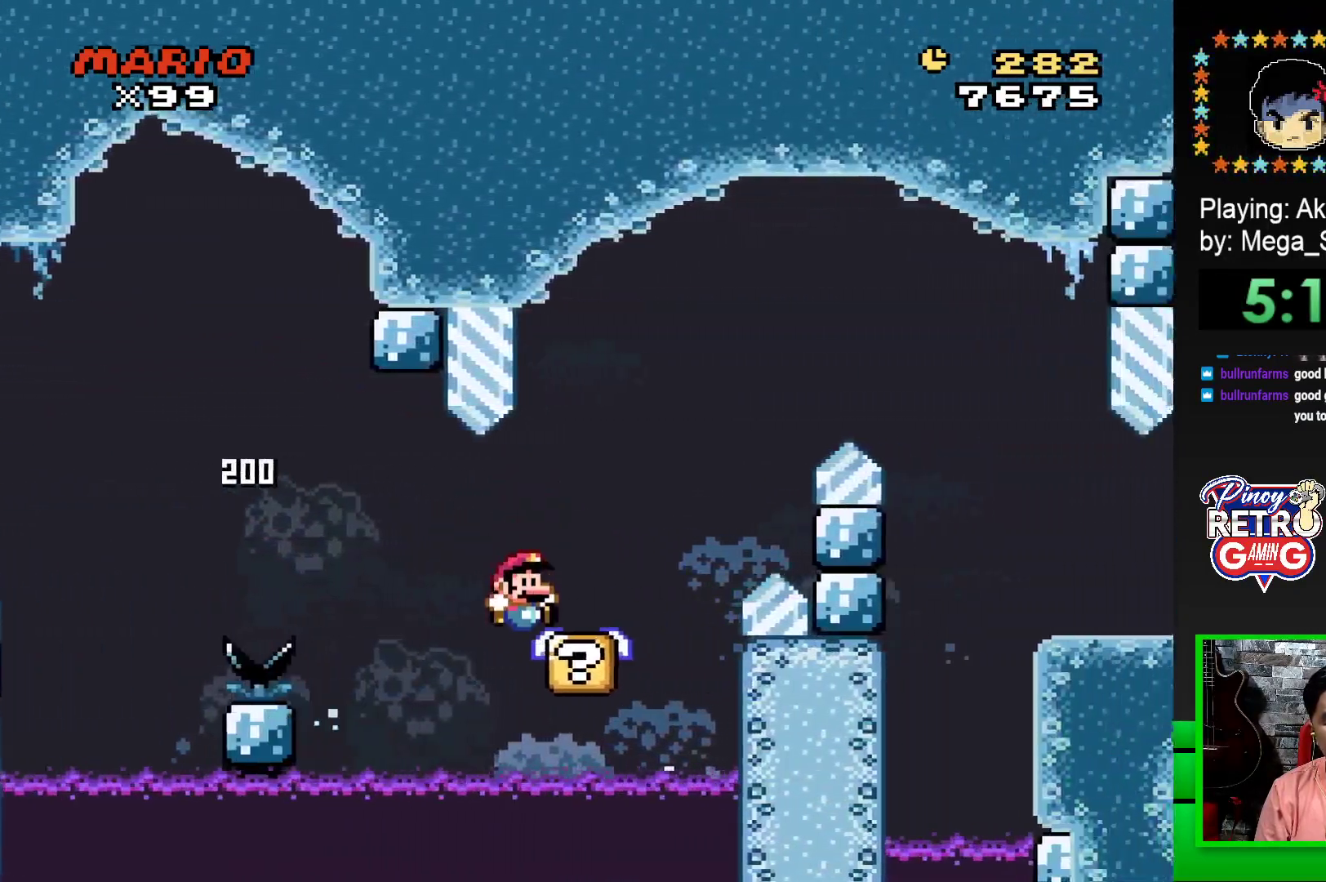
{"buttons": ["CROSS", "SQUARE", "DPAD_RIGHT"], "events": [[150, "CROSS", "down"]]}
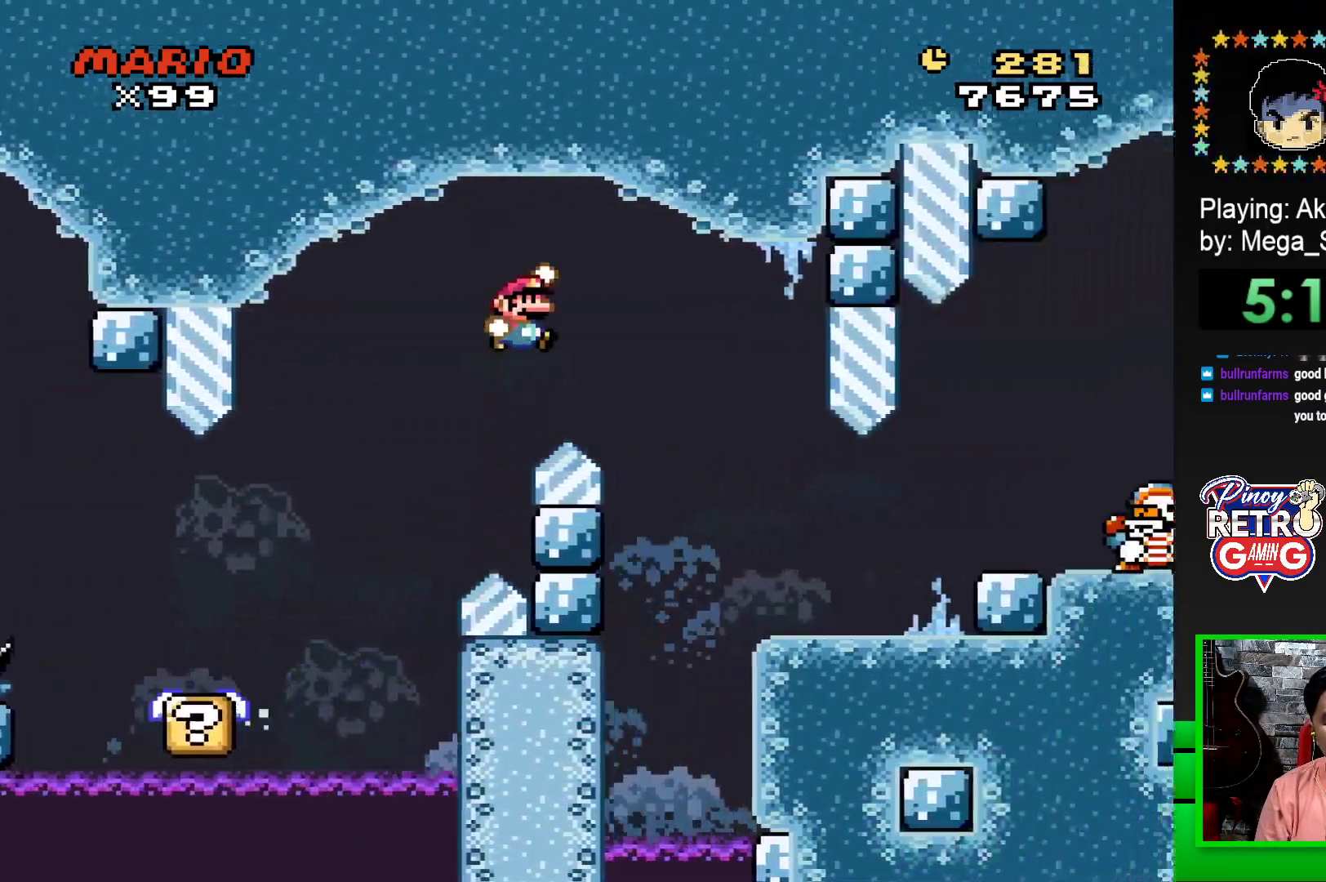
{"buttons": ["SQUARE", "DPAD_LEFT"], "events": [[17, "CROSS", "up"], [200, "DPAD_RIGHT", "up"], [417, "DPAD_LEFT", "down"]]}
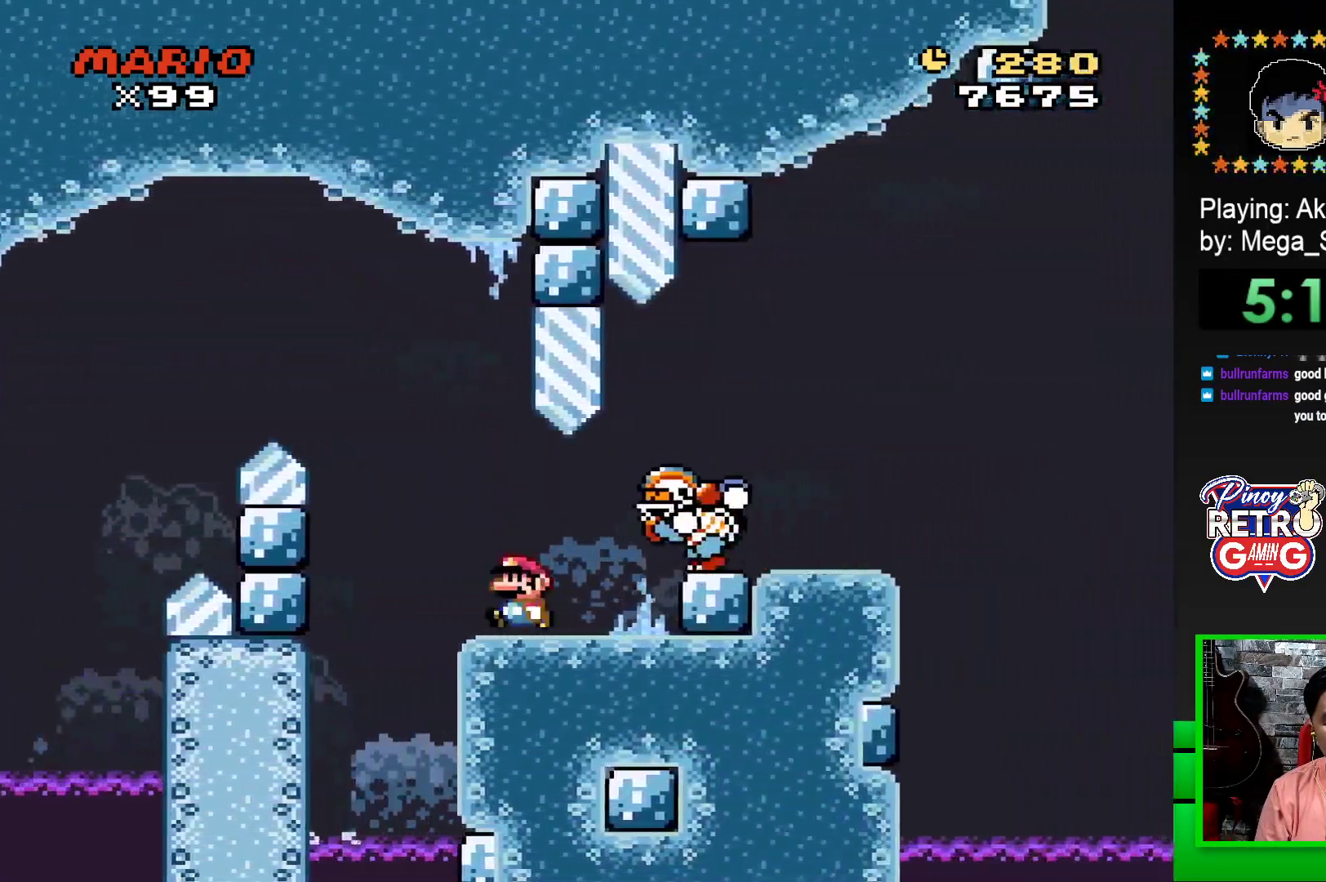
{"buttons": ["CROSS", "SQUARE"], "events": [[67, "CROSS", "down"], [417, "DPAD_LEFT", "up"]]}
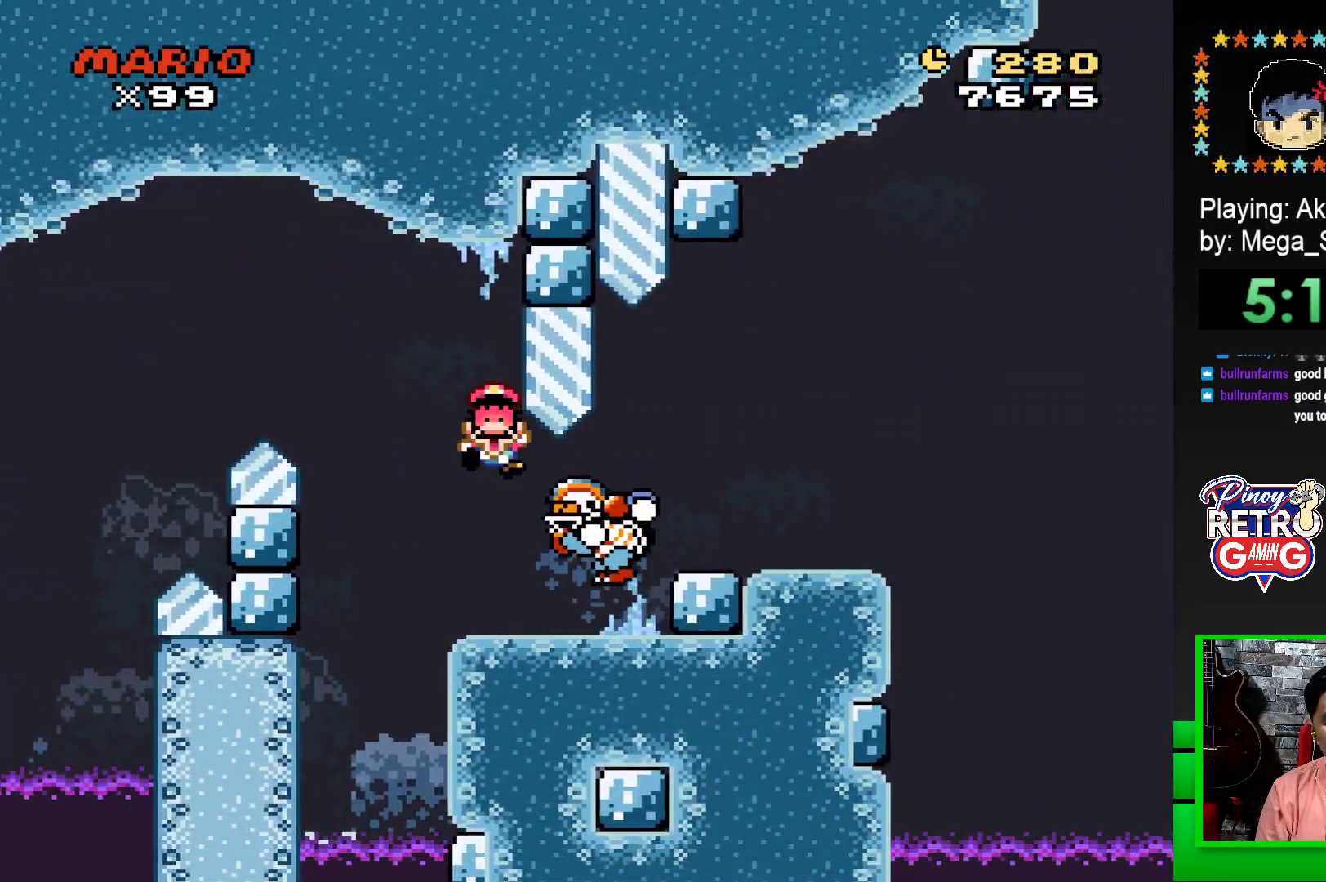
{"buttons": [], "events": [[133, "CROSS", "up"], [217, "SQUARE", "up"], [417, "CROSS", "down"], [450, "CROSS", "up"]]}
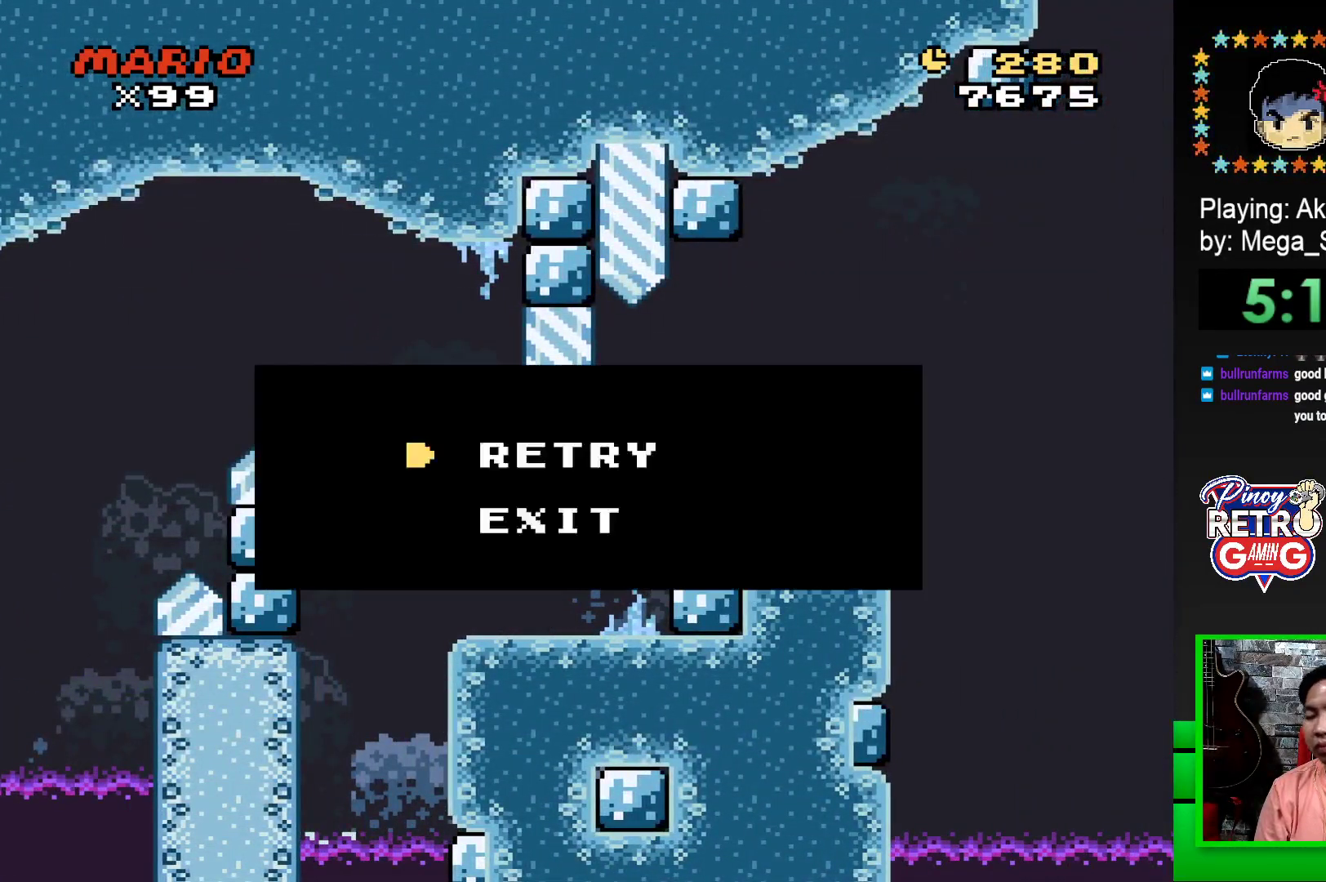
{"buttons": ["CROSS"], "events": [[50, "CROSS", "down"], [117, "CROSS", "up"], [167, "CROSS", "down"], [267, "CROSS", "up"], [333, "CROSS", "down"], [400, "CROSS", "up"], [483, "CROSS", "down"]]}
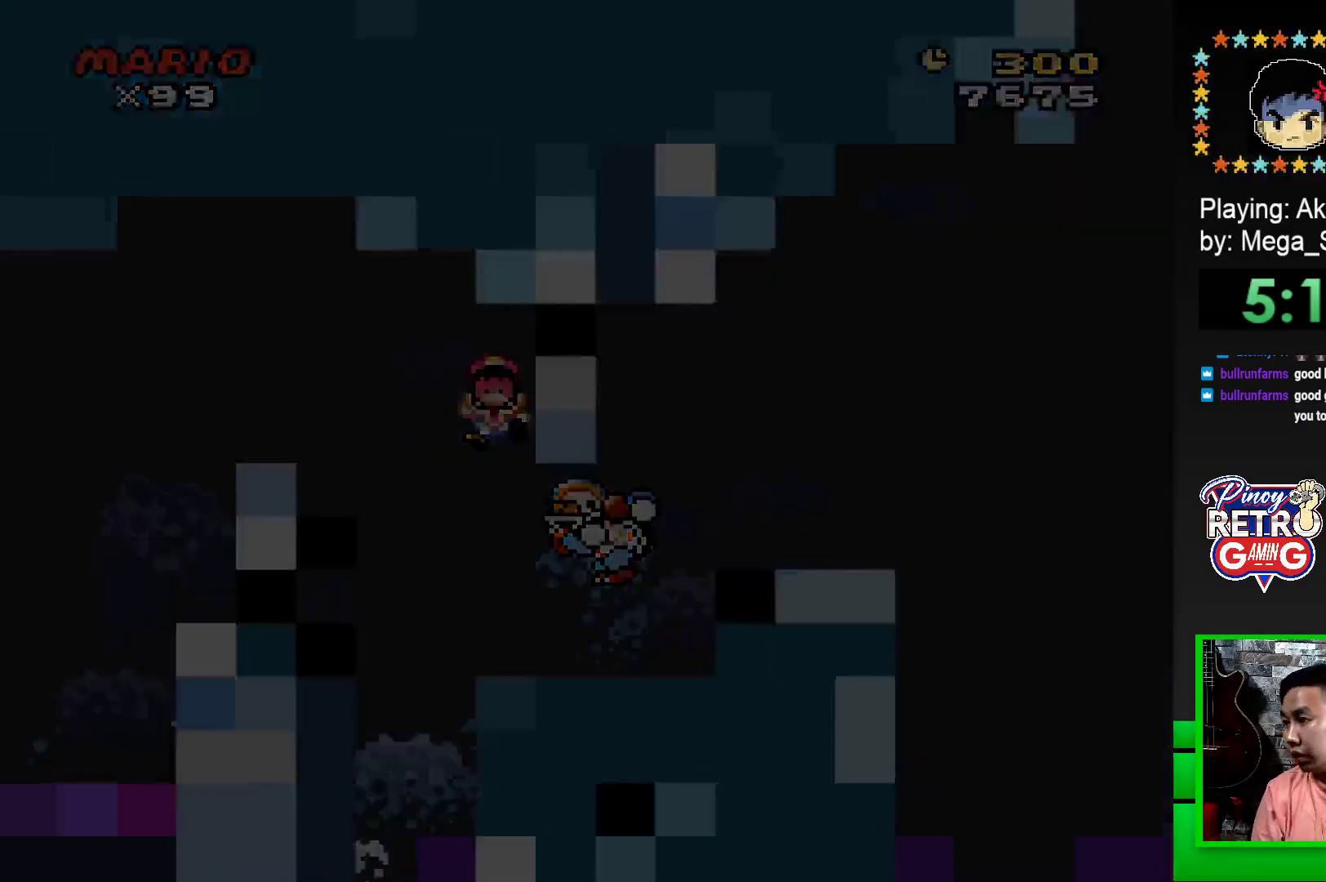
{"buttons": ["CROSS"], "events": [[50, "CROSS", "up"], [133, "CROSS", "down"], [200, "CROSS", "up"], [283, "CROSS", "down"], [383, "CROSS", "up"], [467, "CROSS", "down"]]}
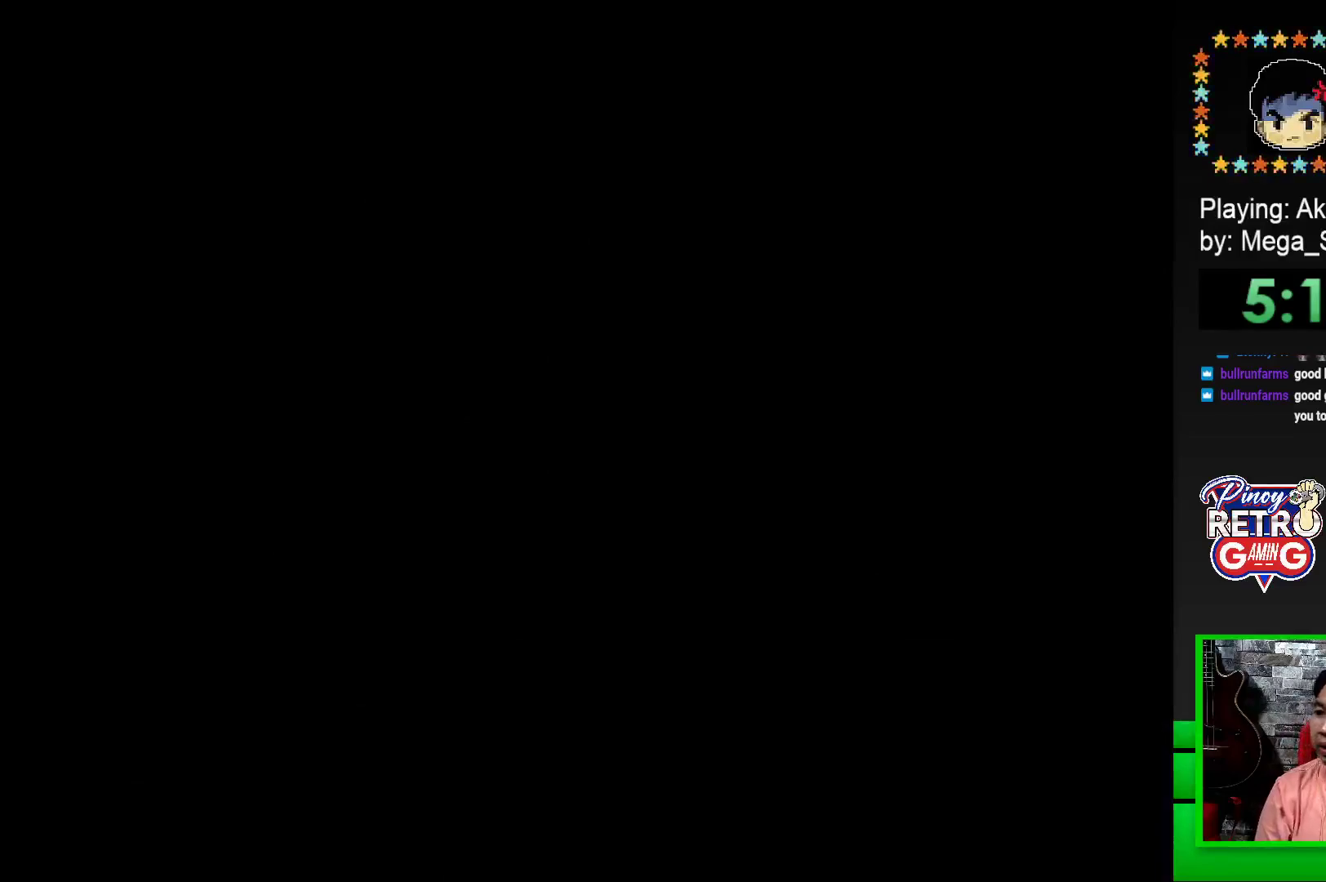
{"buttons": [], "events": [[33, "CROSS", "up"], [117, "CROSS", "down"], [183, "CROSS", "up"], [250, "CROSS", "down"], [333, "CROSS", "up"], [400, "CROSS", "down"], [483, "CROSS", "up"]]}
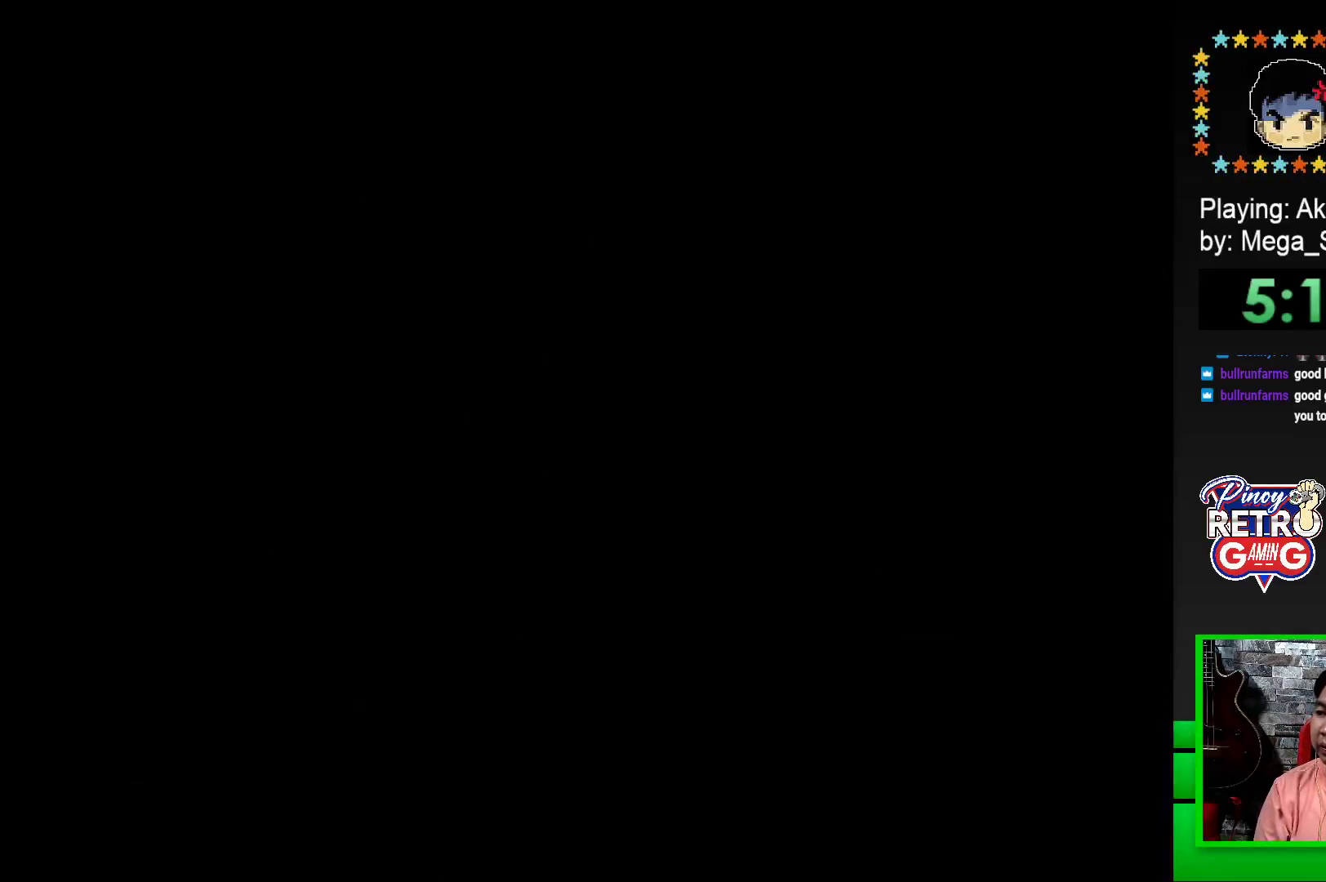
{"buttons": ["SQUARE"], "events": [[50, "CROSS", "down"], [133, "CROSS", "up"], [217, "CROSS", "down"], [317, "CROSS", "up"], [467, "SQUARE", "down"]]}
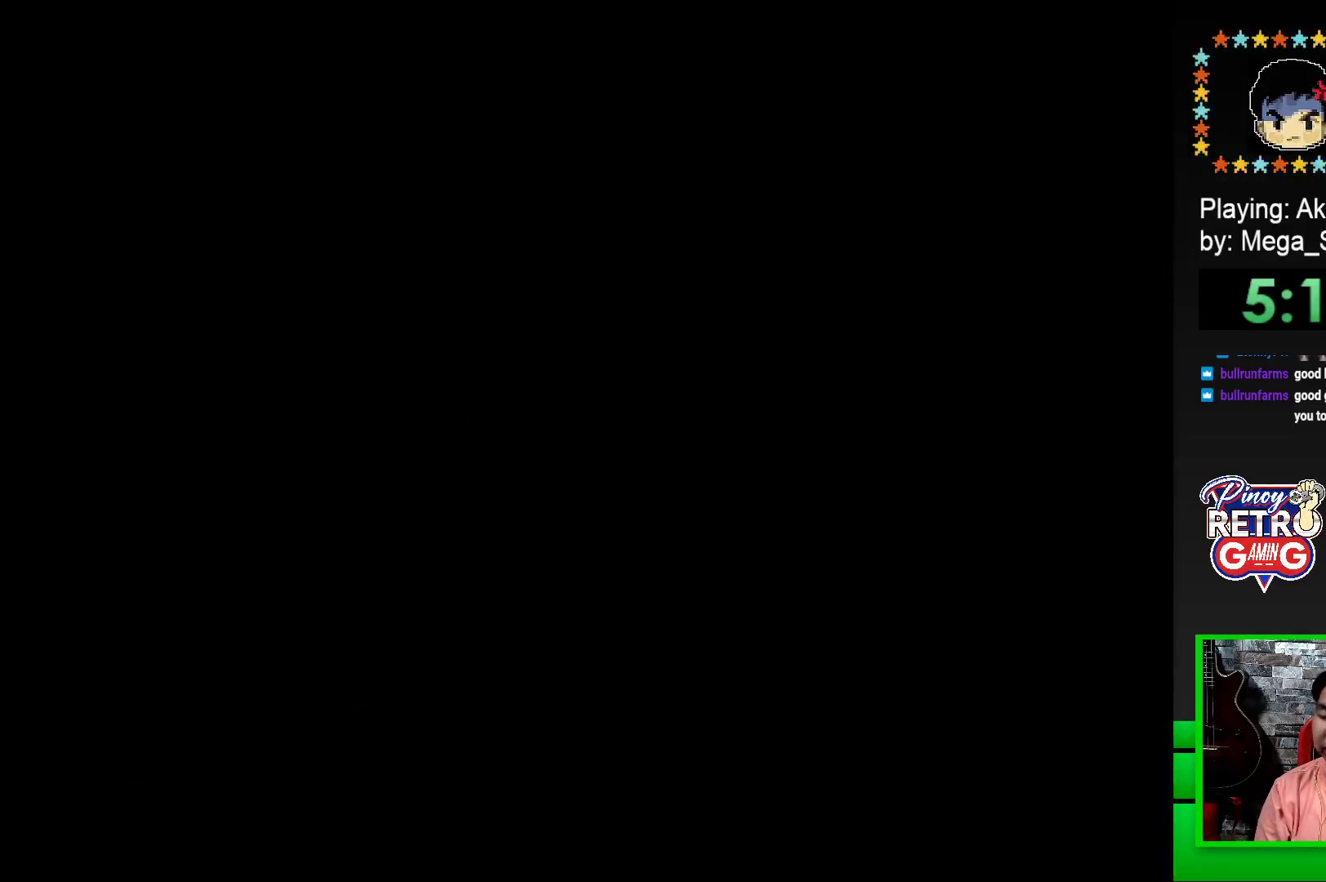
{"buttons": ["SQUARE", "DPAD_RIGHT"], "events": [[217, "DPAD_RIGHT", "down"]]}
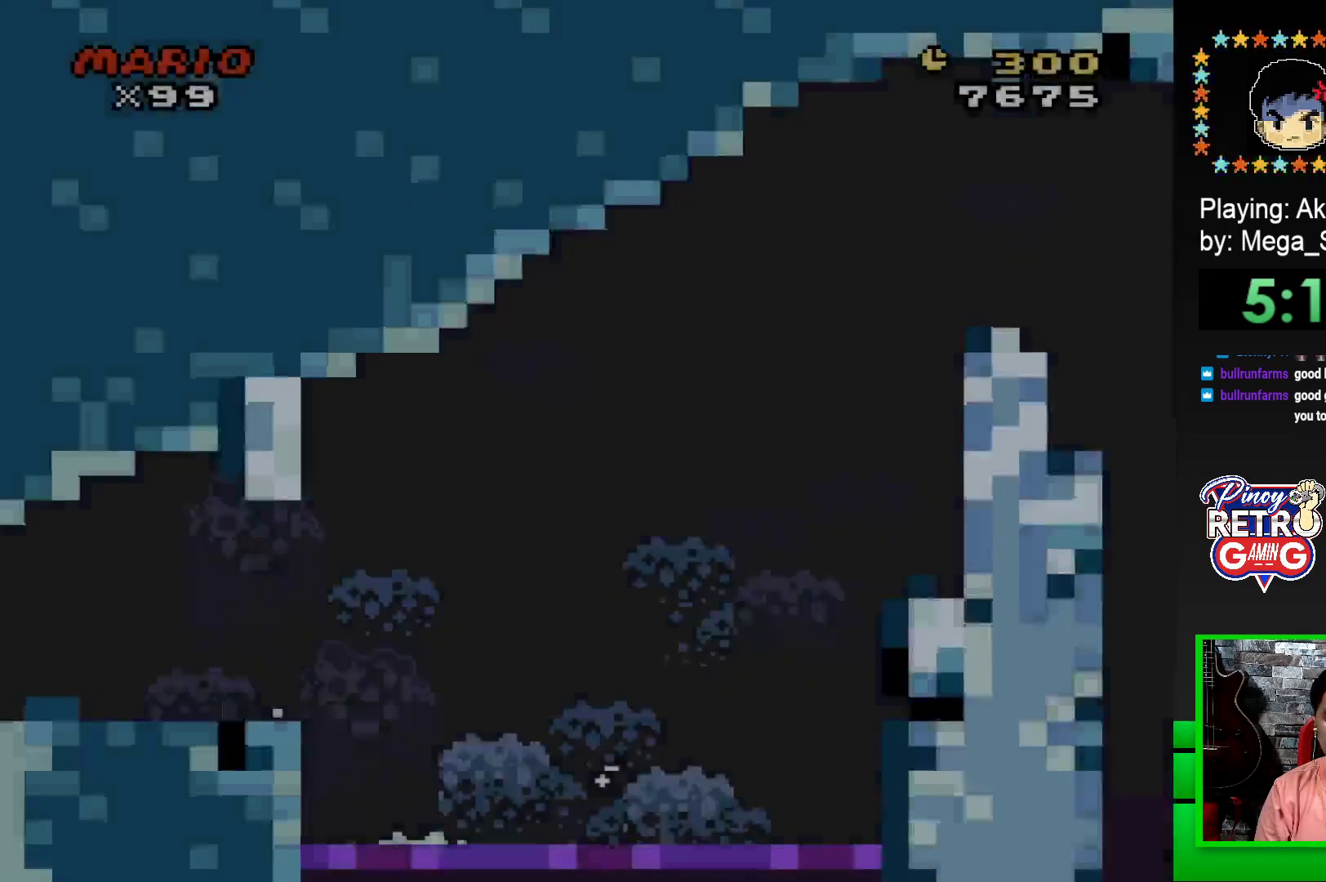
{"buttons": ["SQUARE", "DPAD_RIGHT"], "events": []}
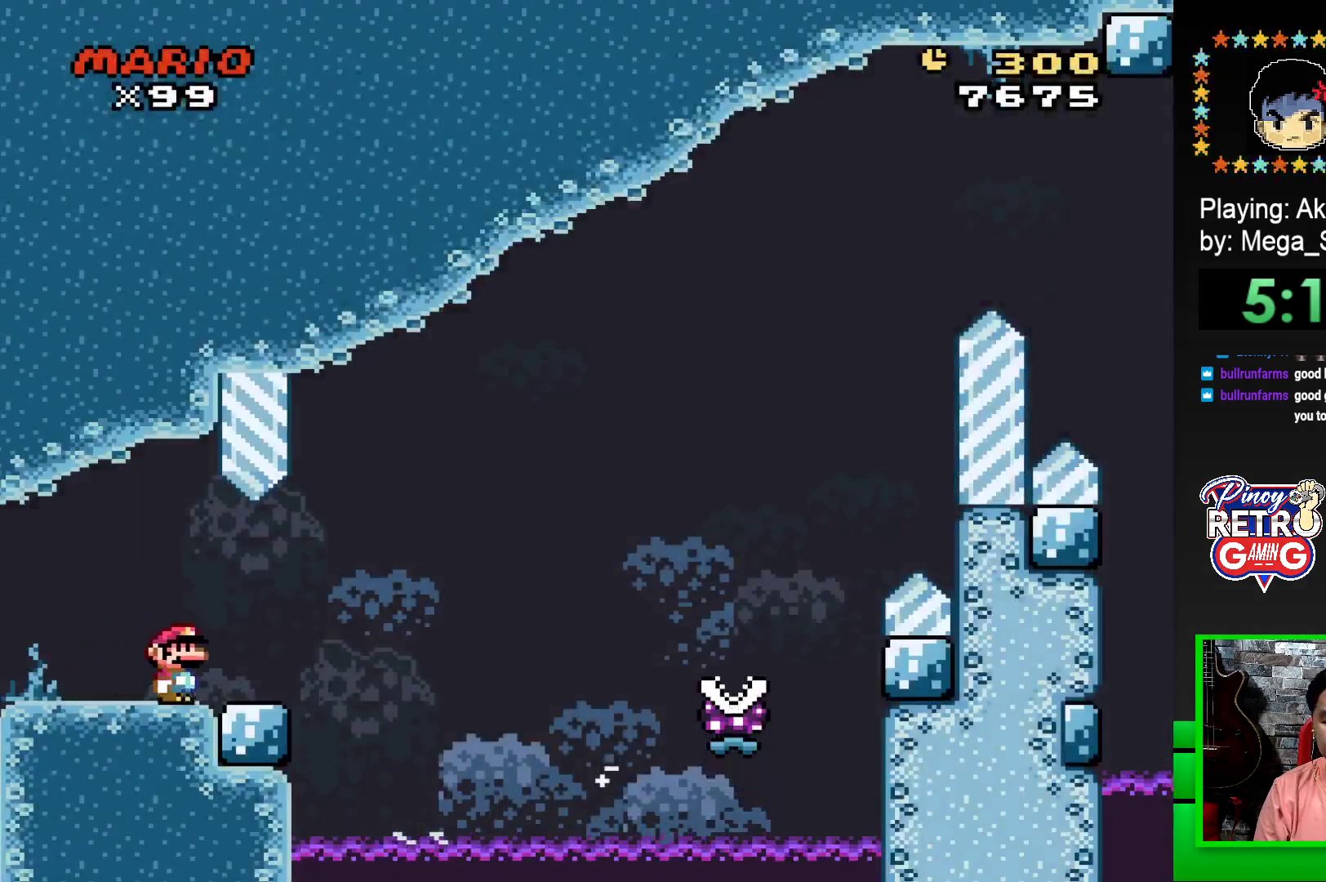
{"buttons": ["SQUARE", "R1", "DPAD_RIGHT"], "events": [[167, "R1", "down"]]}
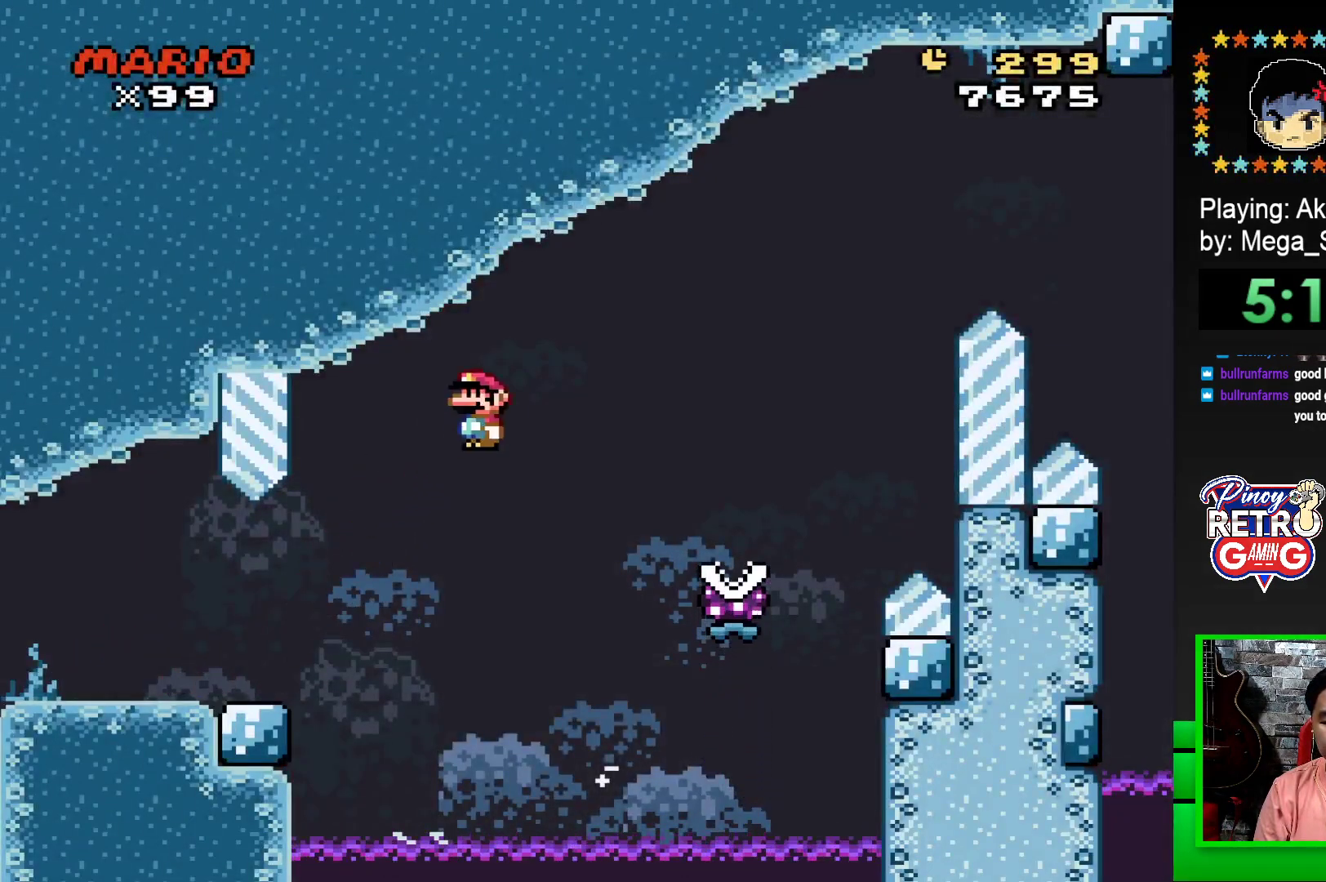
{"buttons": ["SQUARE", "R1", "DPAD_RIGHT"], "events": []}
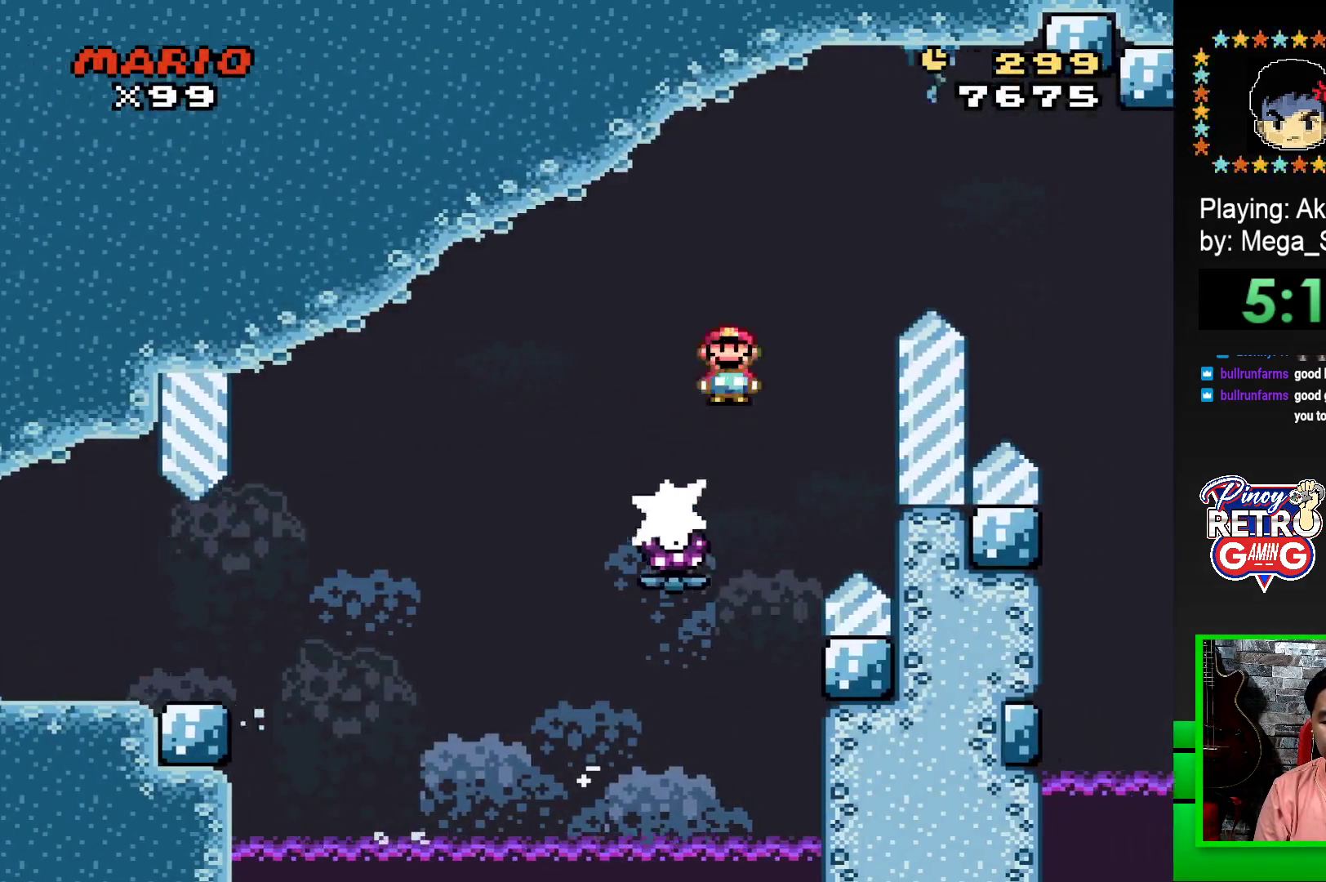
{"buttons": ["SQUARE", "R1", "DPAD_RIGHT"], "events": []}
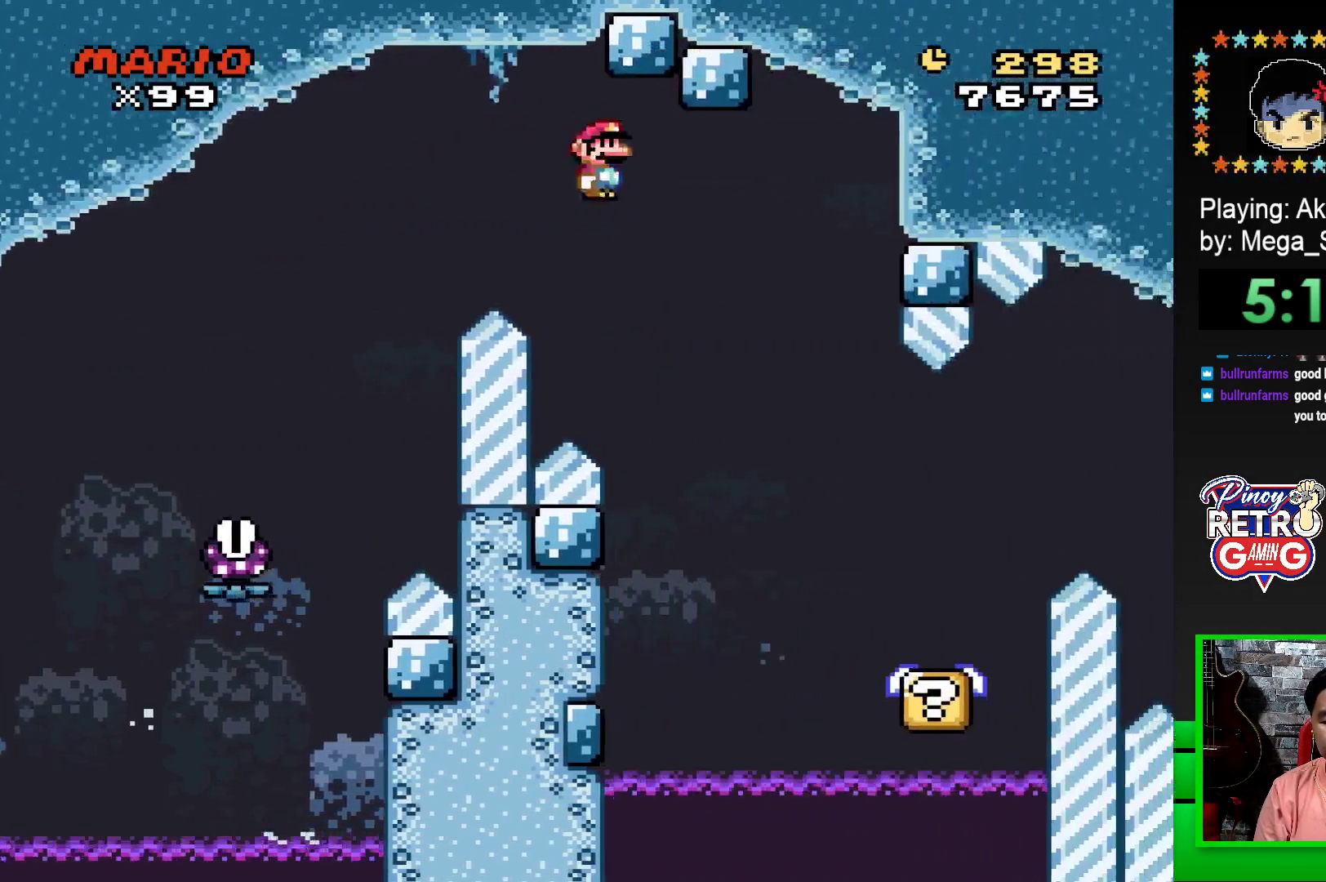
{"buttons": ["SQUARE", "DPAD_LEFT"], "events": [[183, "DPAD_RIGHT", "up"], [300, "R1", "up"], [367, "DPAD_LEFT", "down"]]}
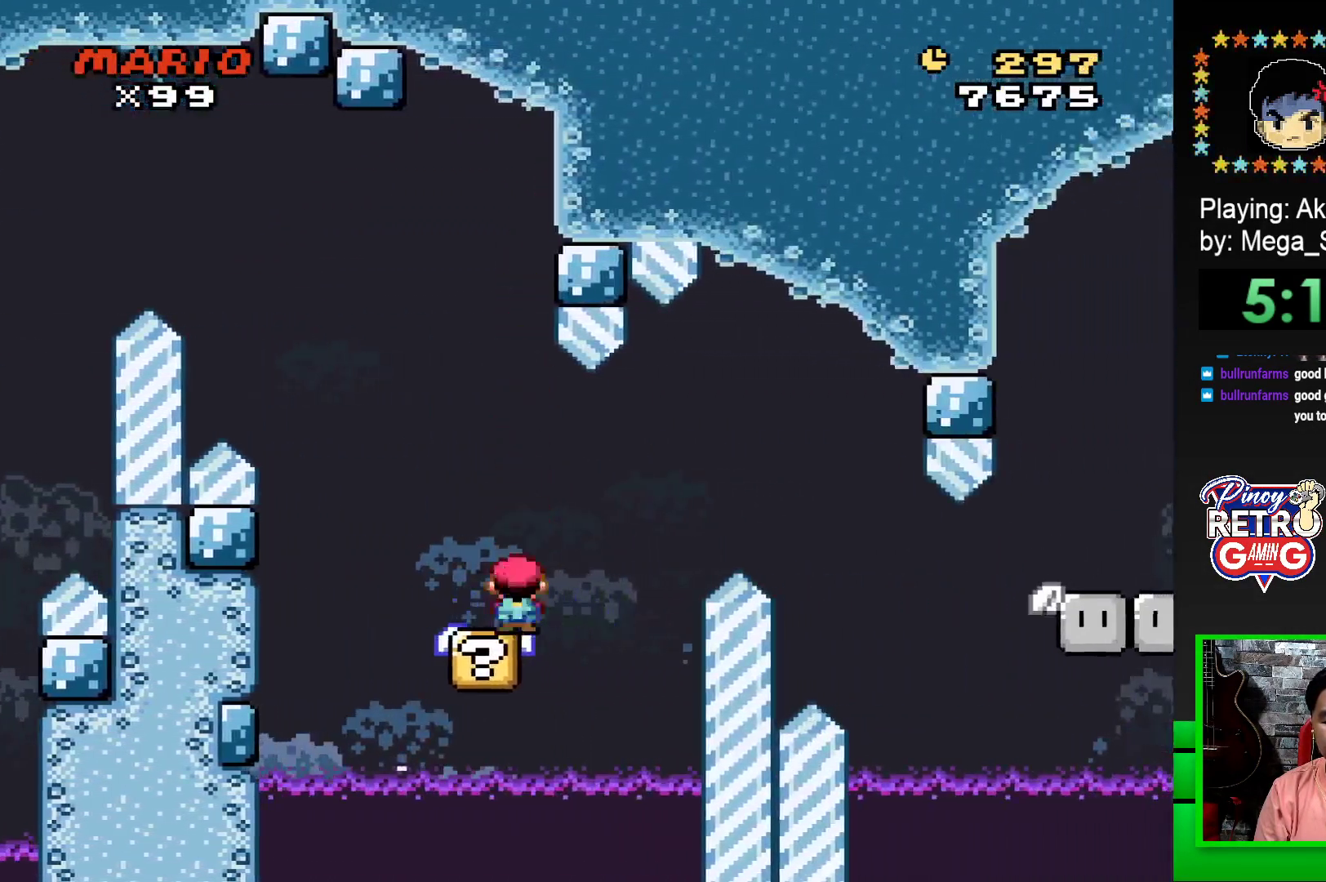
{"buttons": ["SQUARE", "DPAD_RIGHT"], "events": [[17, "DPAD_LEFT", "up"], [267, "DPAD_LEFT", "down"], [350, "DPAD_LEFT", "up"], [467, "DPAD_RIGHT", "down"]]}
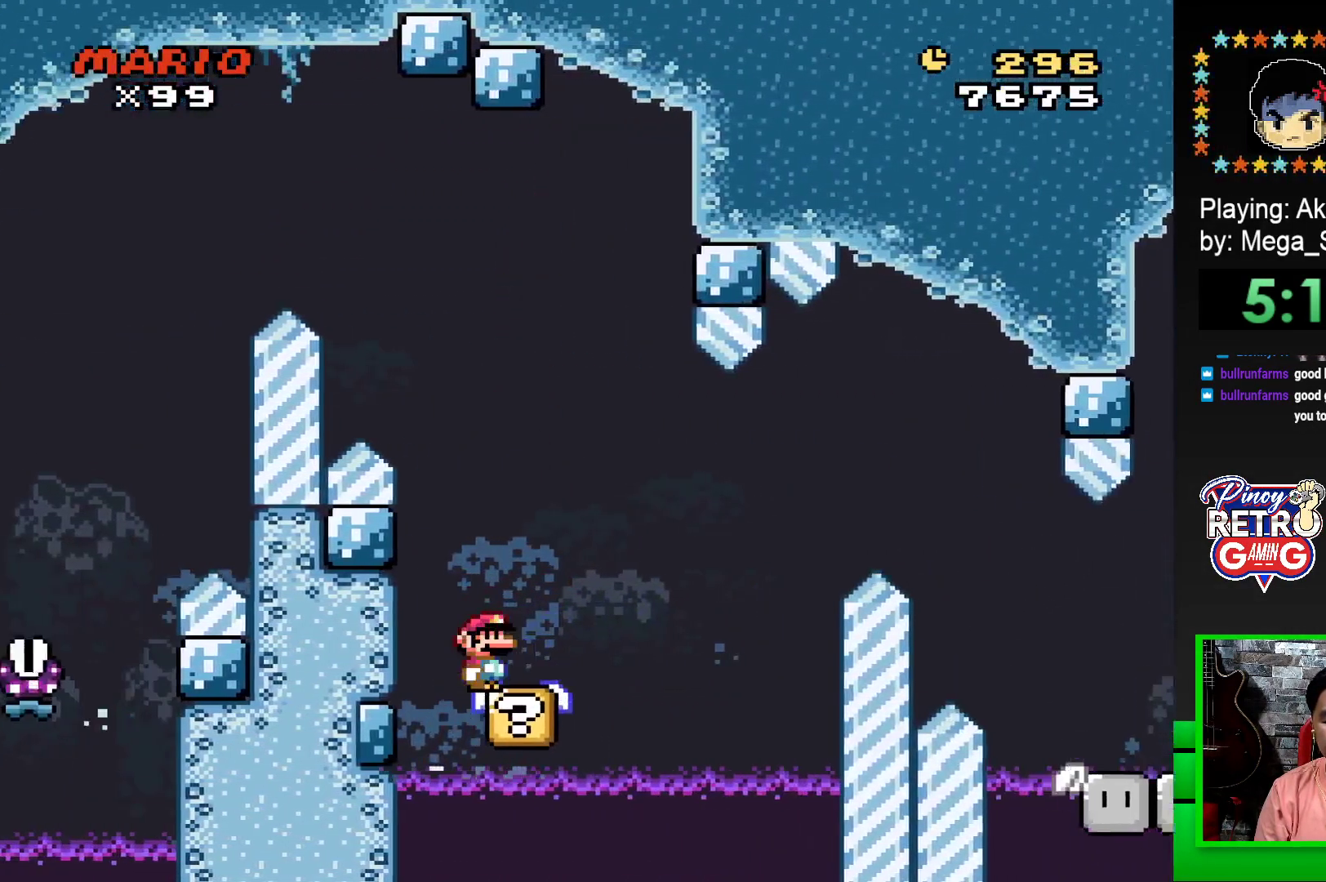
{"buttons": ["CROSS", "SQUARE", "DPAD_RIGHT"], "events": [[67, "DPAD_RIGHT", "up"], [350, "DPAD_RIGHT", "down"], [433, "CROSS", "down"]]}